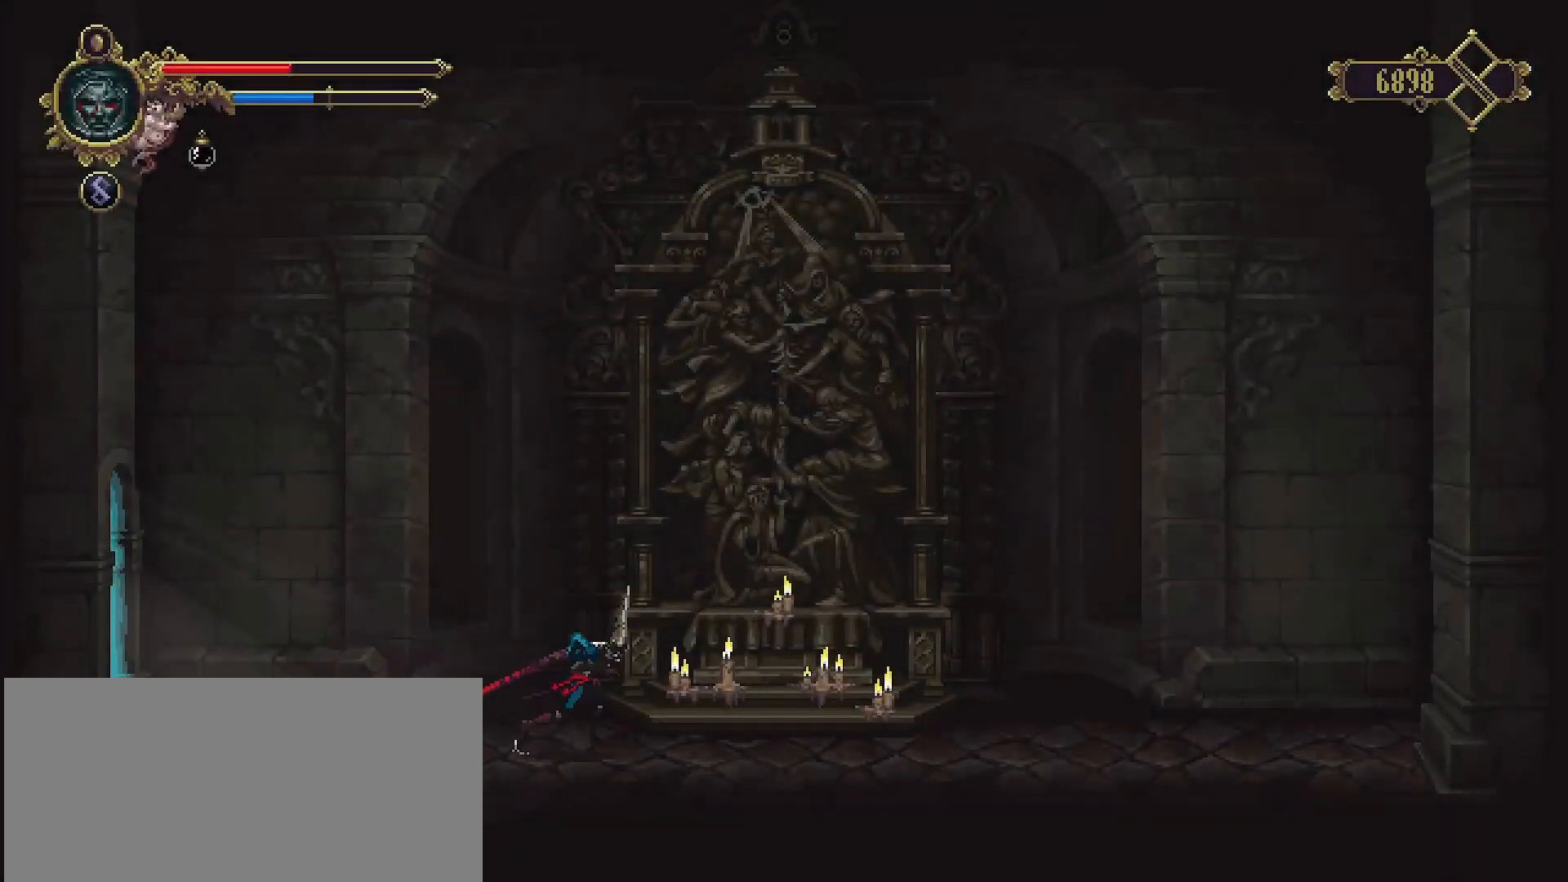
Gameplay with a controller (PlayStation layout); each line is a JSON object with the inputs held at the frame after it. "events" lists button and stick changes between this image and that frame as [ms after this image, input, new state], when the widget could be followed in between. Not read: L1.
{"buttons": ["TRIANGLE"], "left_stick": "right", "right_stick": "center", "events": [[467, "TRIANGLE", "down"]]}
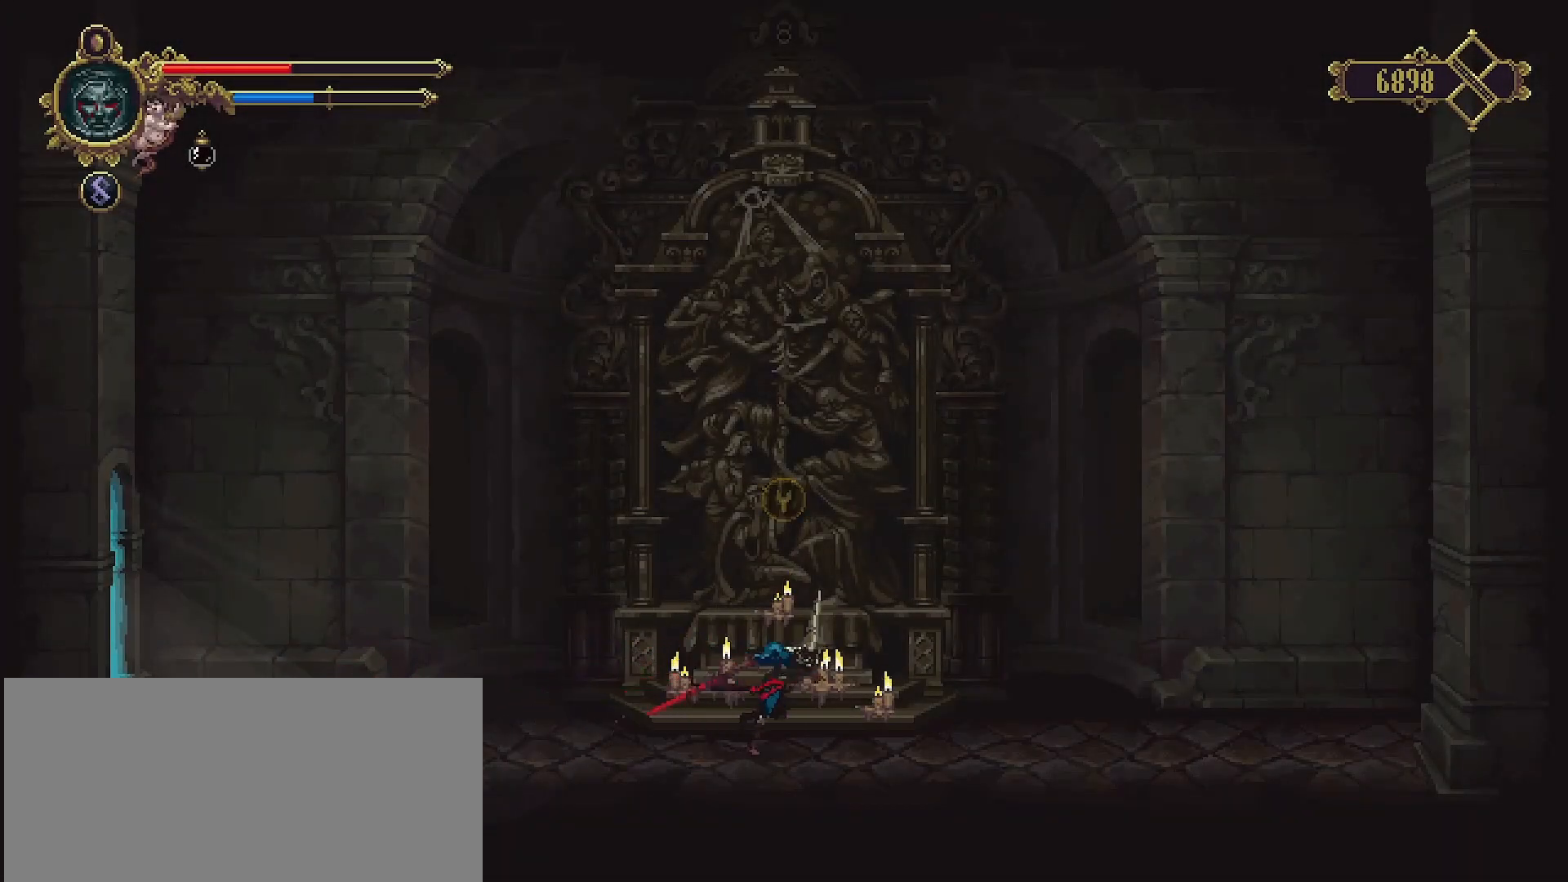
{"buttons": [], "left_stick": "center", "right_stick": "center", "events": [[67, "TRIANGLE", "up"], [100, "left_stick", "center"]]}
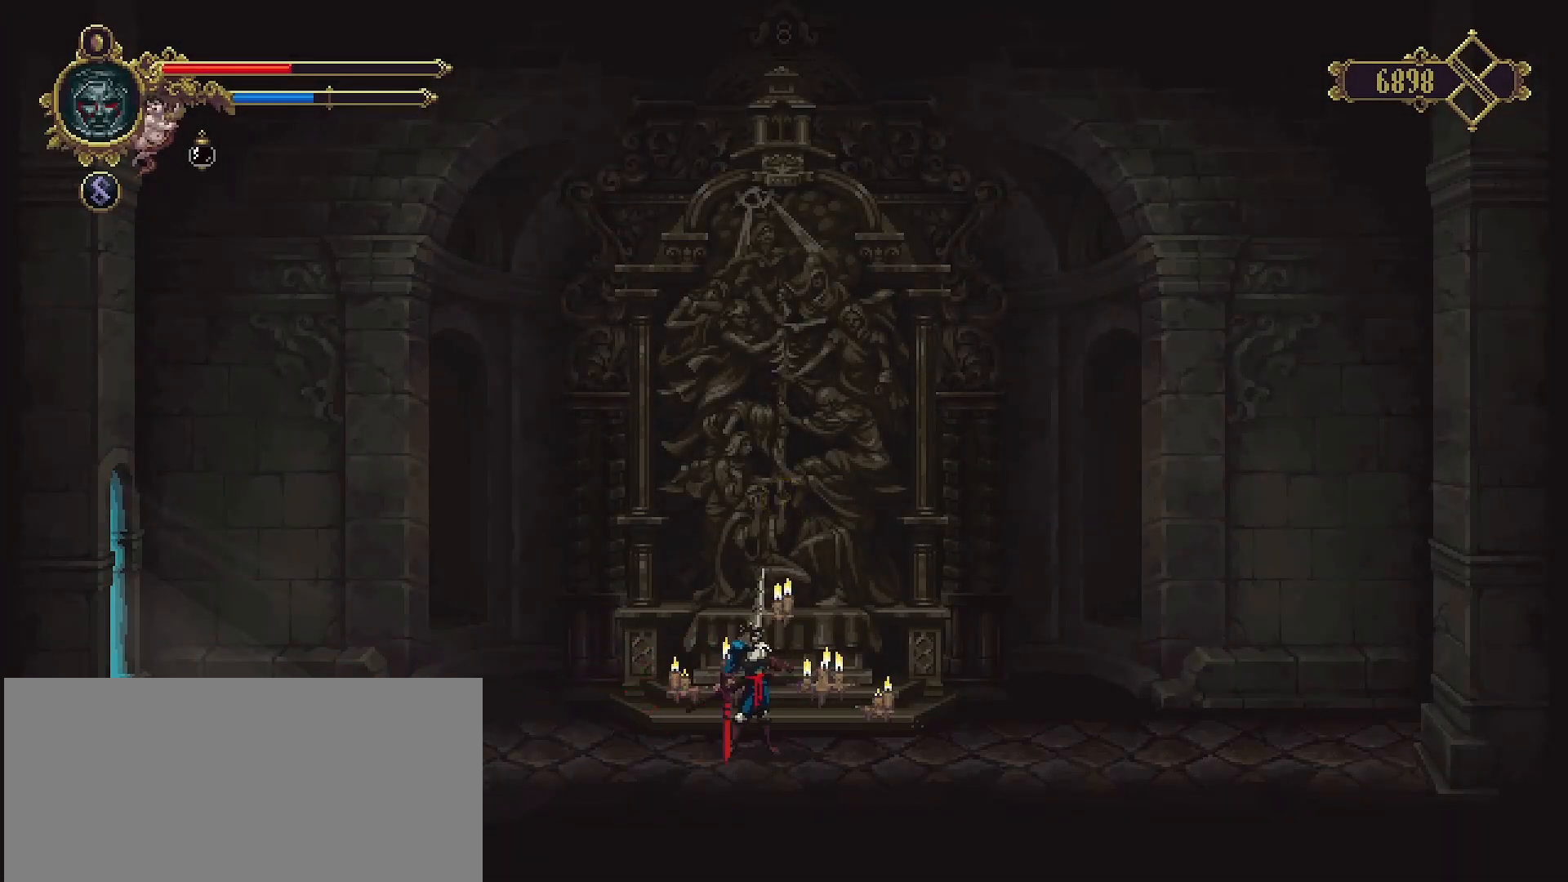
{"buttons": [], "left_stick": "center", "right_stick": "center", "events": []}
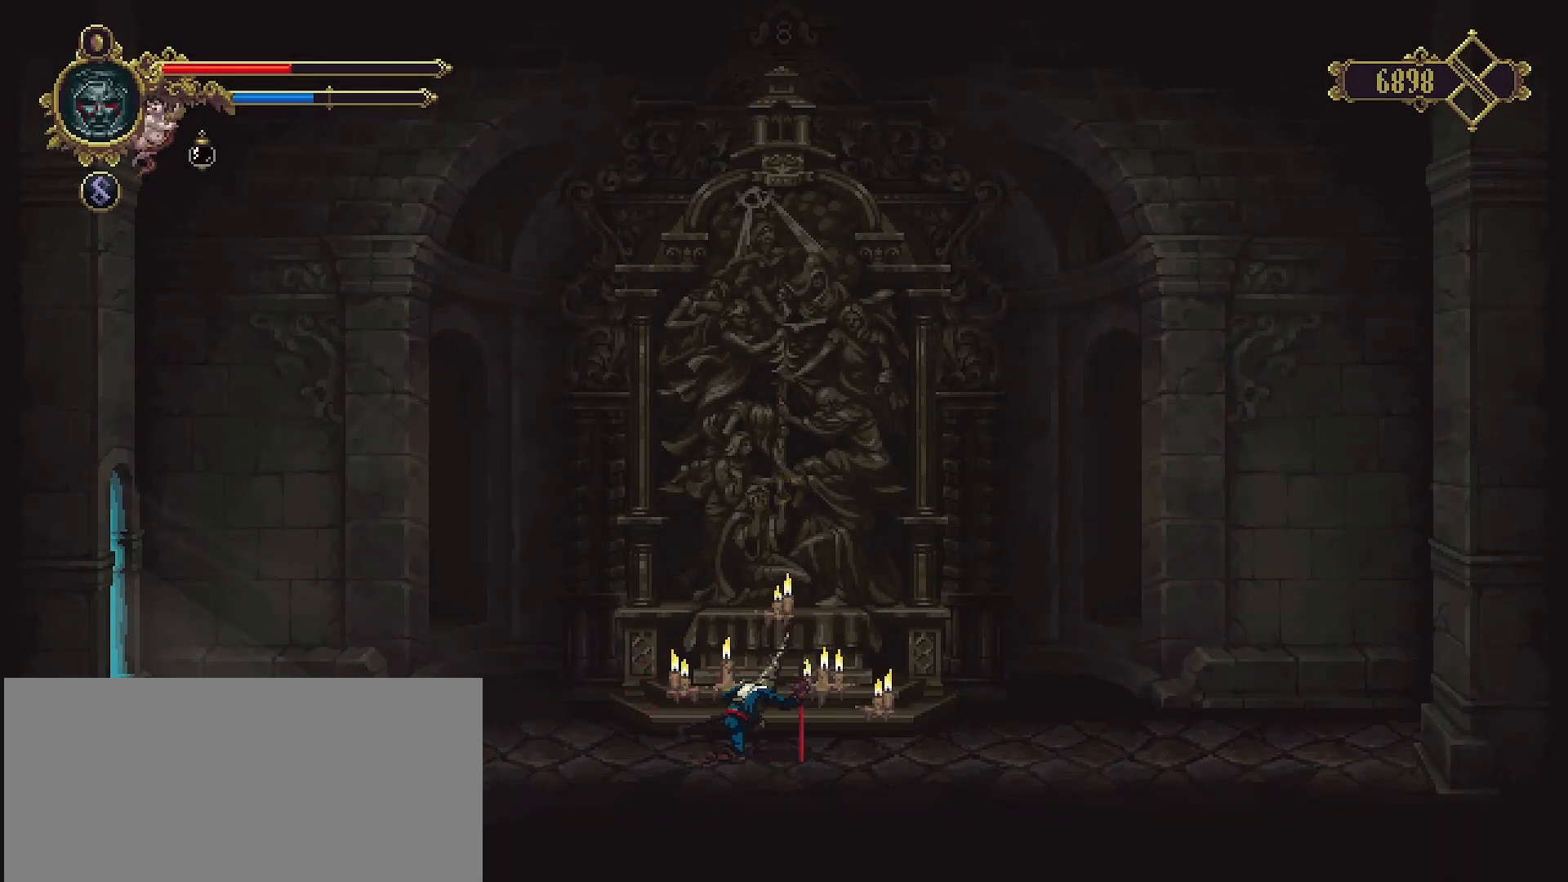
{"buttons": [], "left_stick": "center", "right_stick": "center", "events": []}
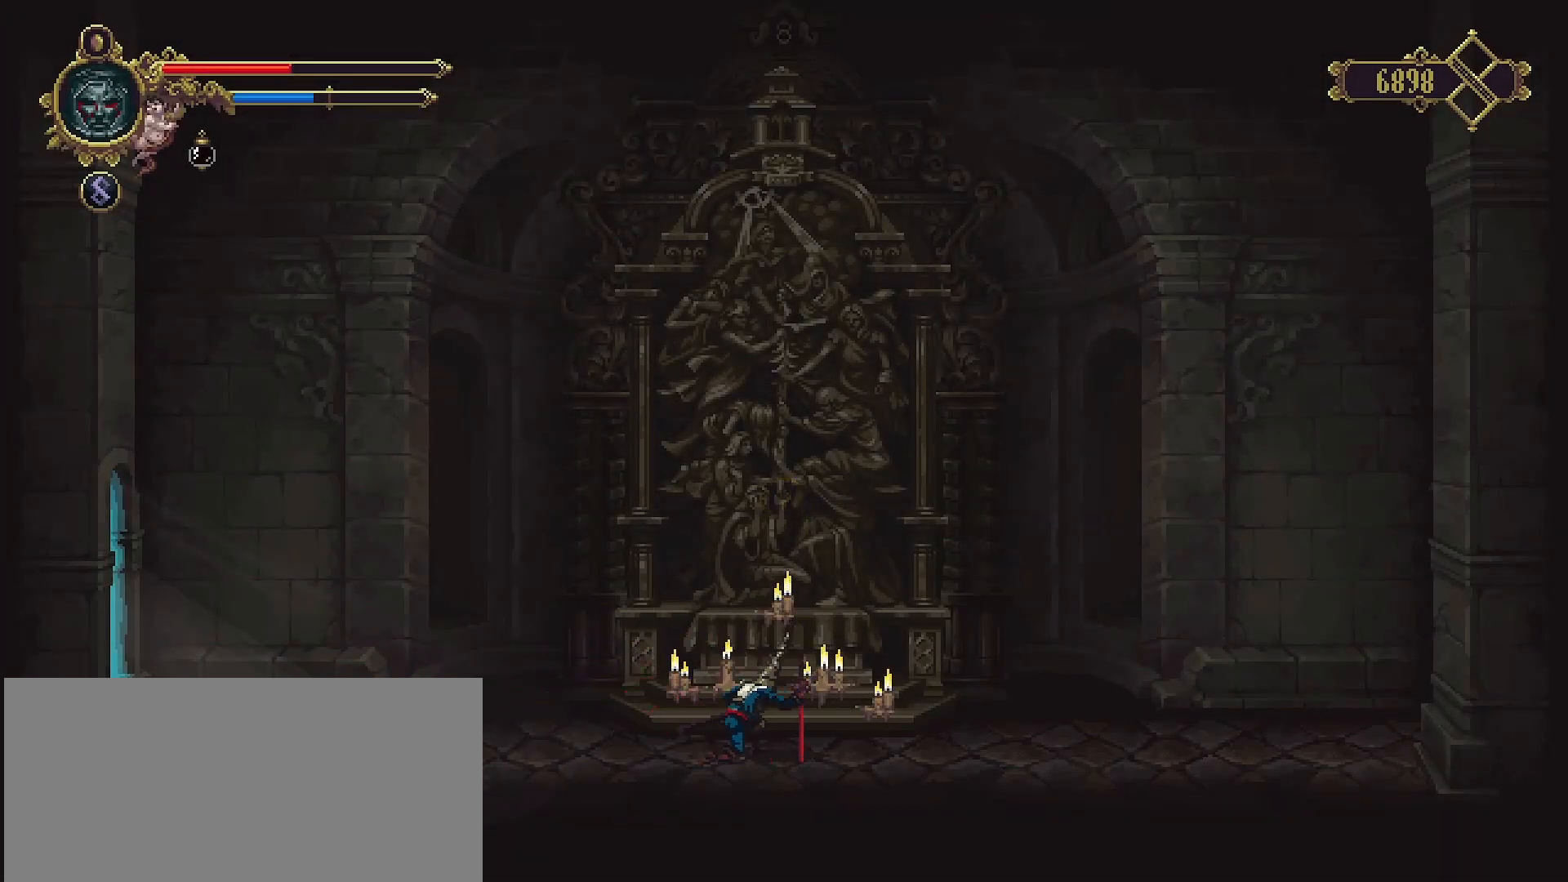
{"buttons": [], "left_stick": "center", "right_stick": "center", "events": []}
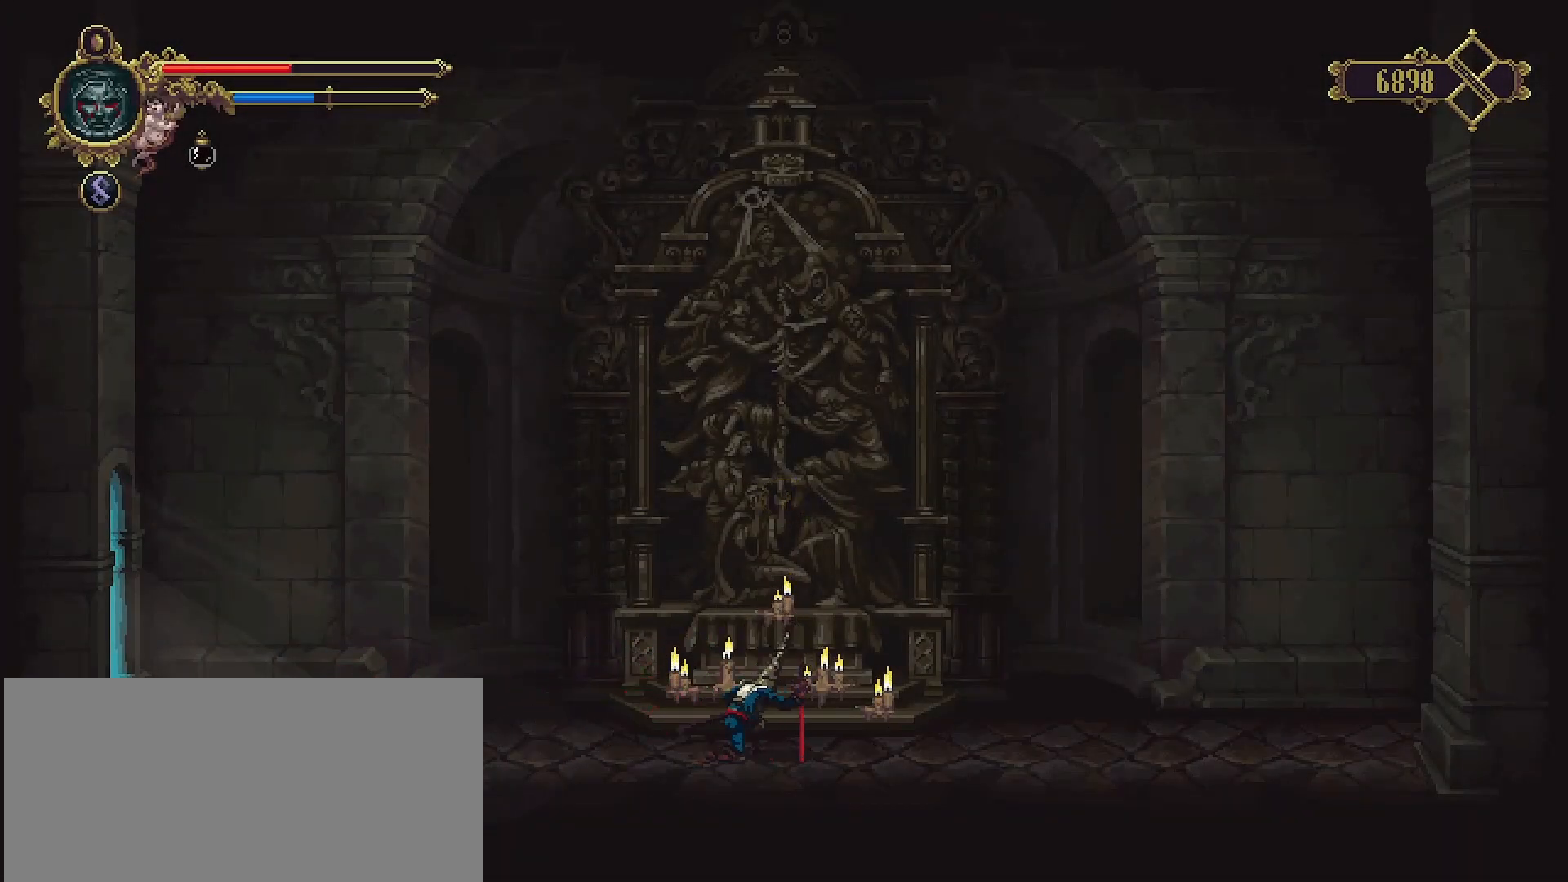
{"buttons": [], "left_stick": "center", "right_stick": "center", "events": []}
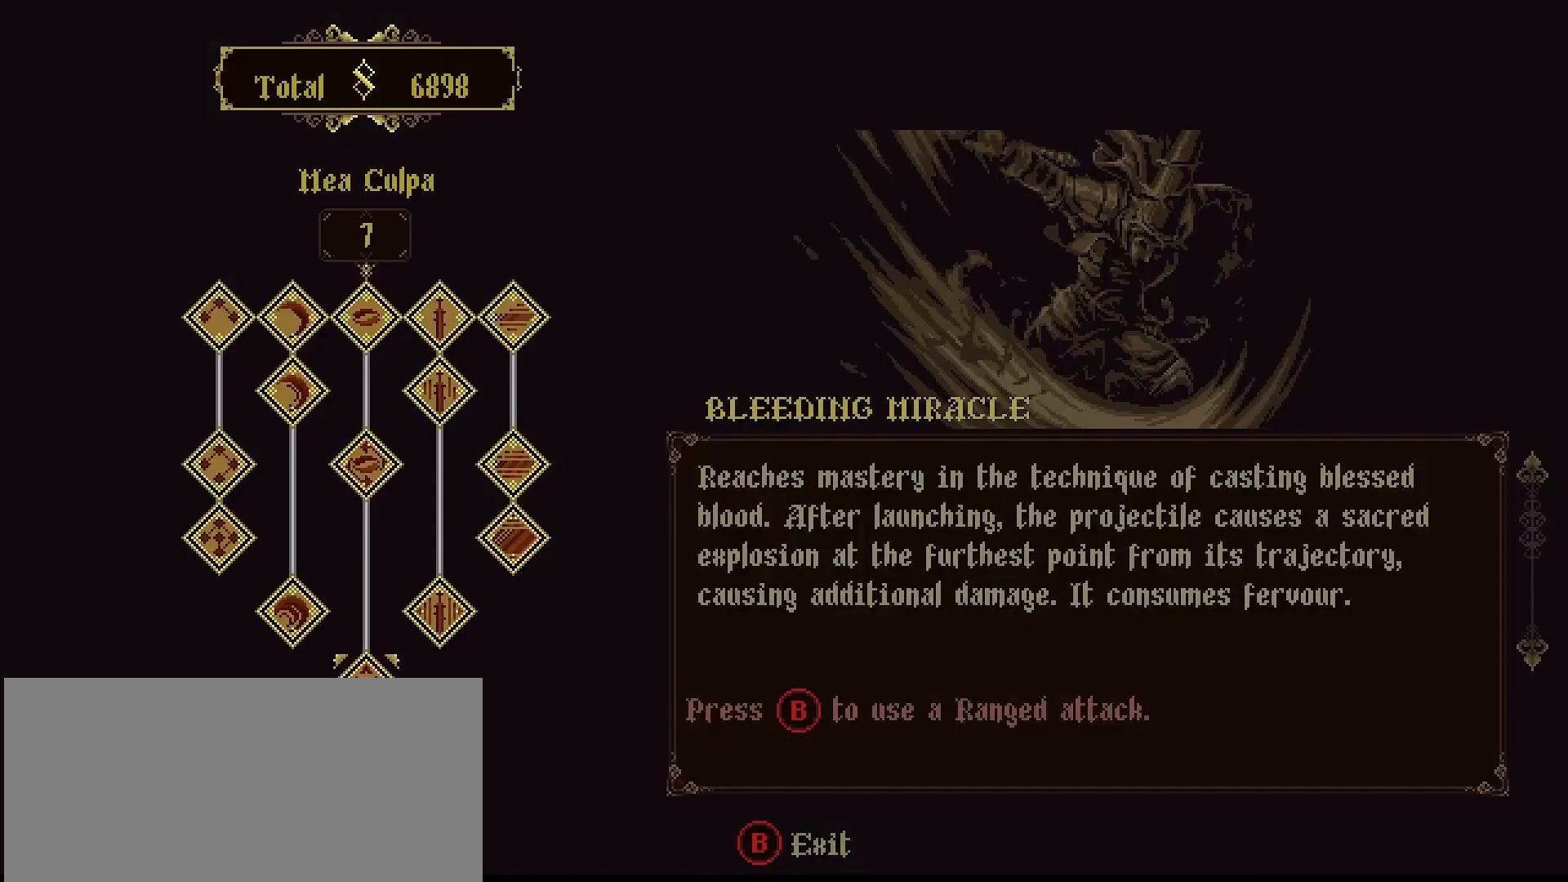
{"buttons": [], "left_stick": "center", "right_stick": "center", "events": []}
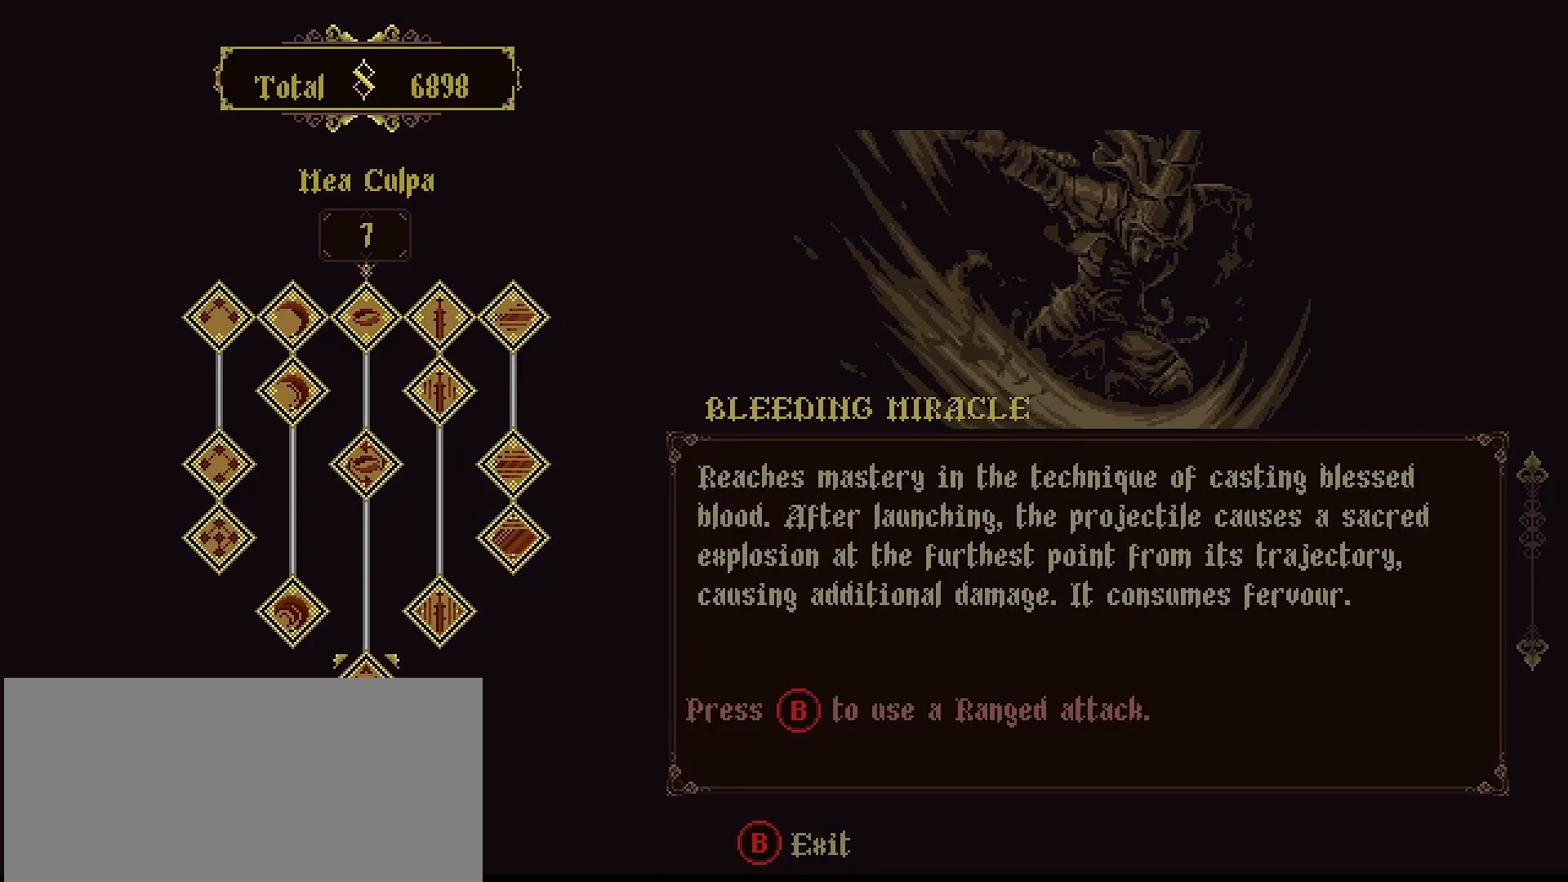
{"buttons": [], "left_stick": "center", "right_stick": "center", "events": []}
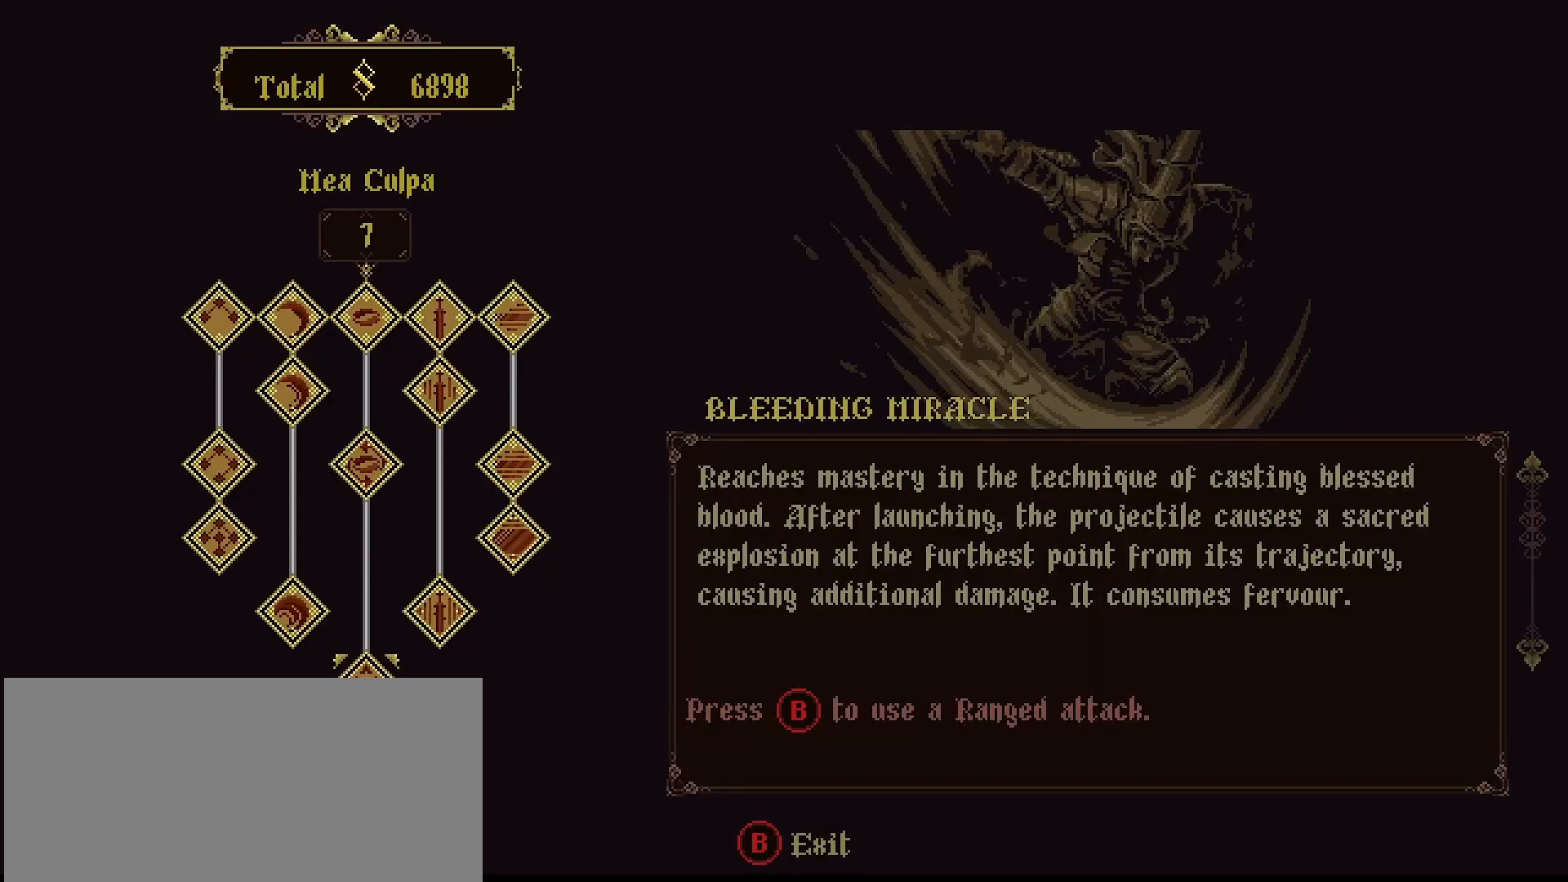
{"buttons": [], "left_stick": "center", "right_stick": "center", "events": [[333, "CIRCLE", "down"], [500, "CIRCLE", "up"]]}
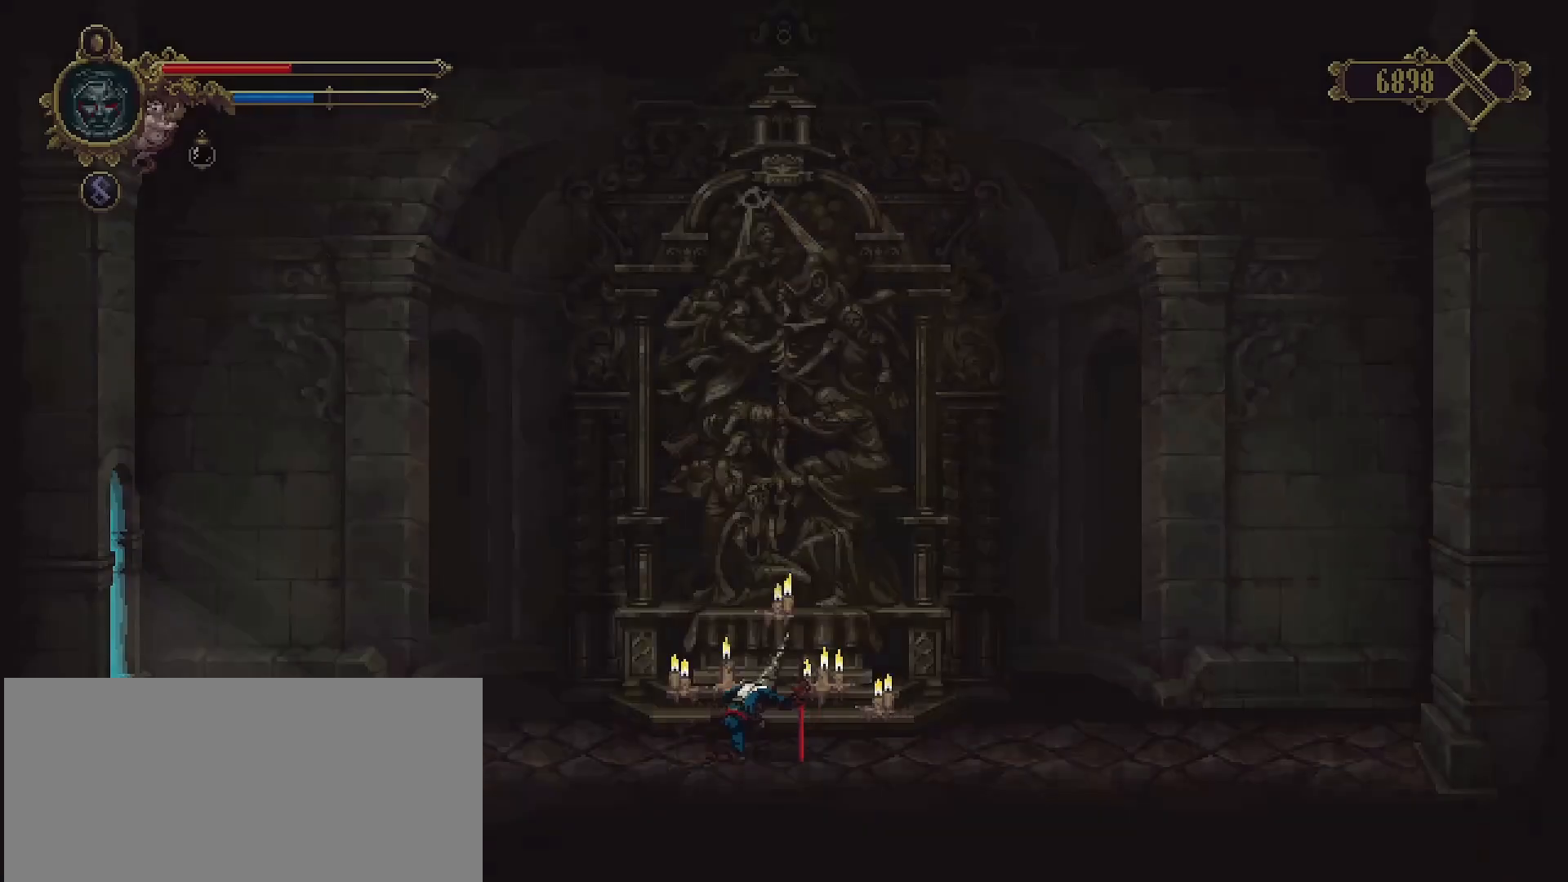
{"buttons": [], "left_stick": "left", "right_stick": "center", "events": [[200, "left_stick", "left"]]}
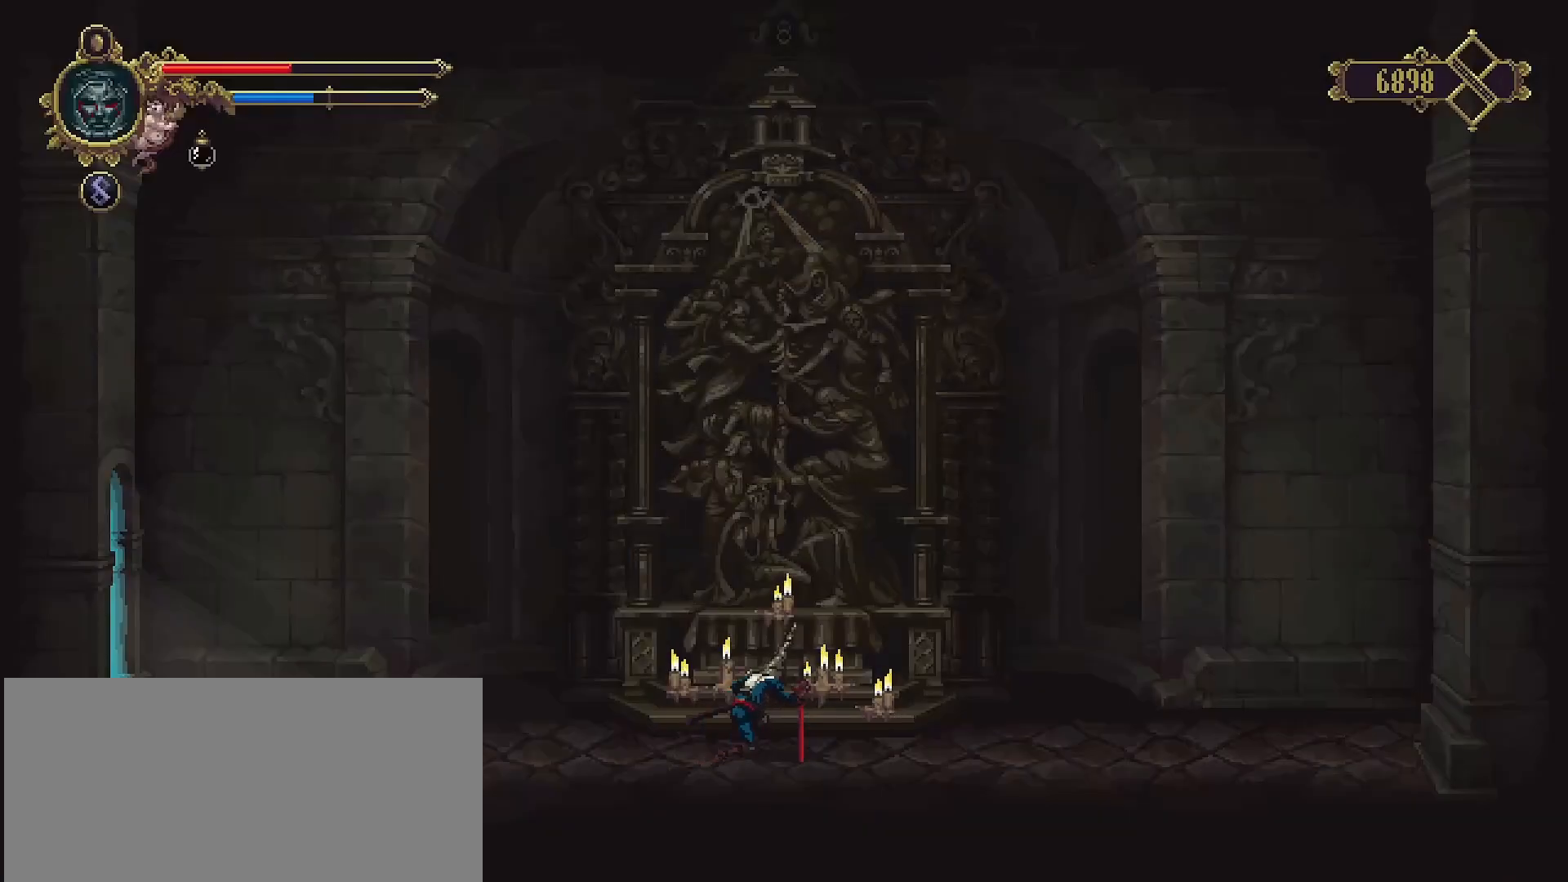
{"buttons": [], "left_stick": "left", "right_stick": "center", "events": []}
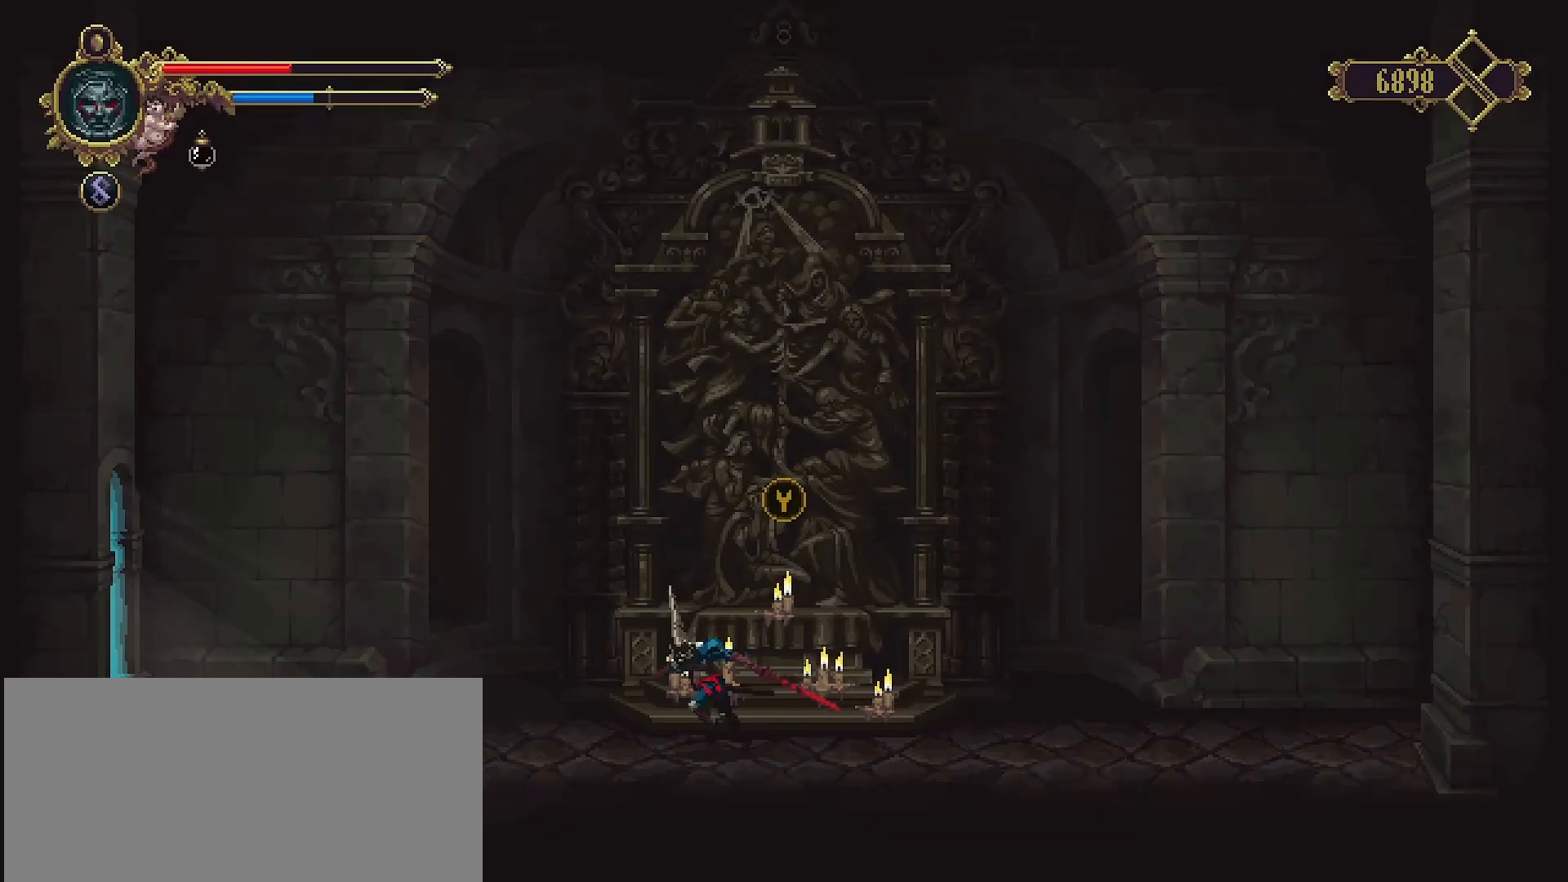
{"buttons": [], "left_stick": "left", "right_stick": "center", "events": []}
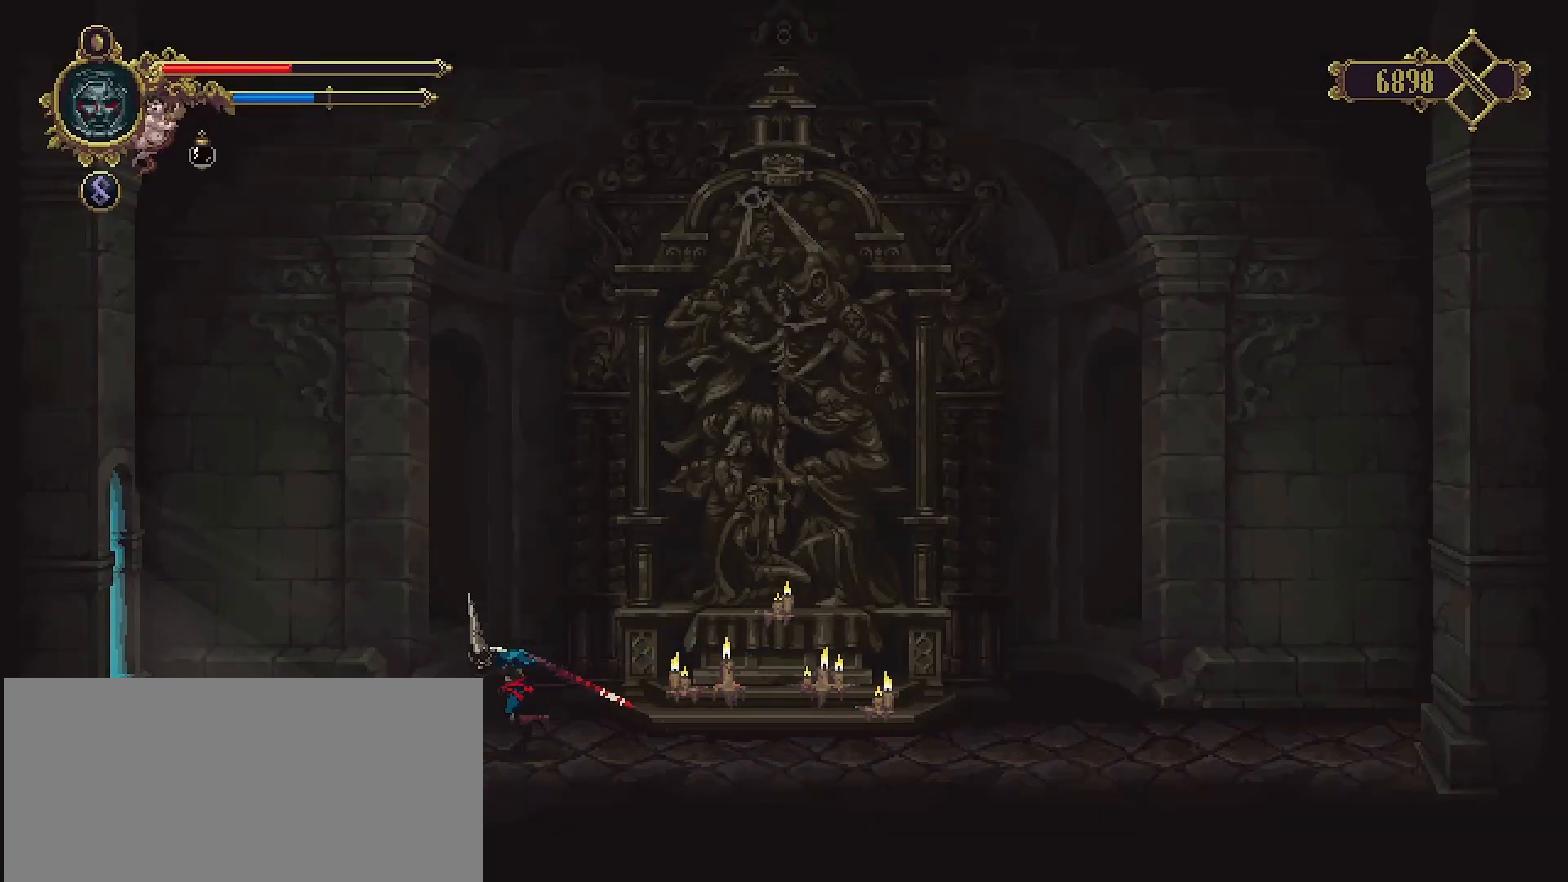
{"buttons": ["R2"], "left_stick": "left", "right_stick": "center", "events": [[500, "R2", "down"]]}
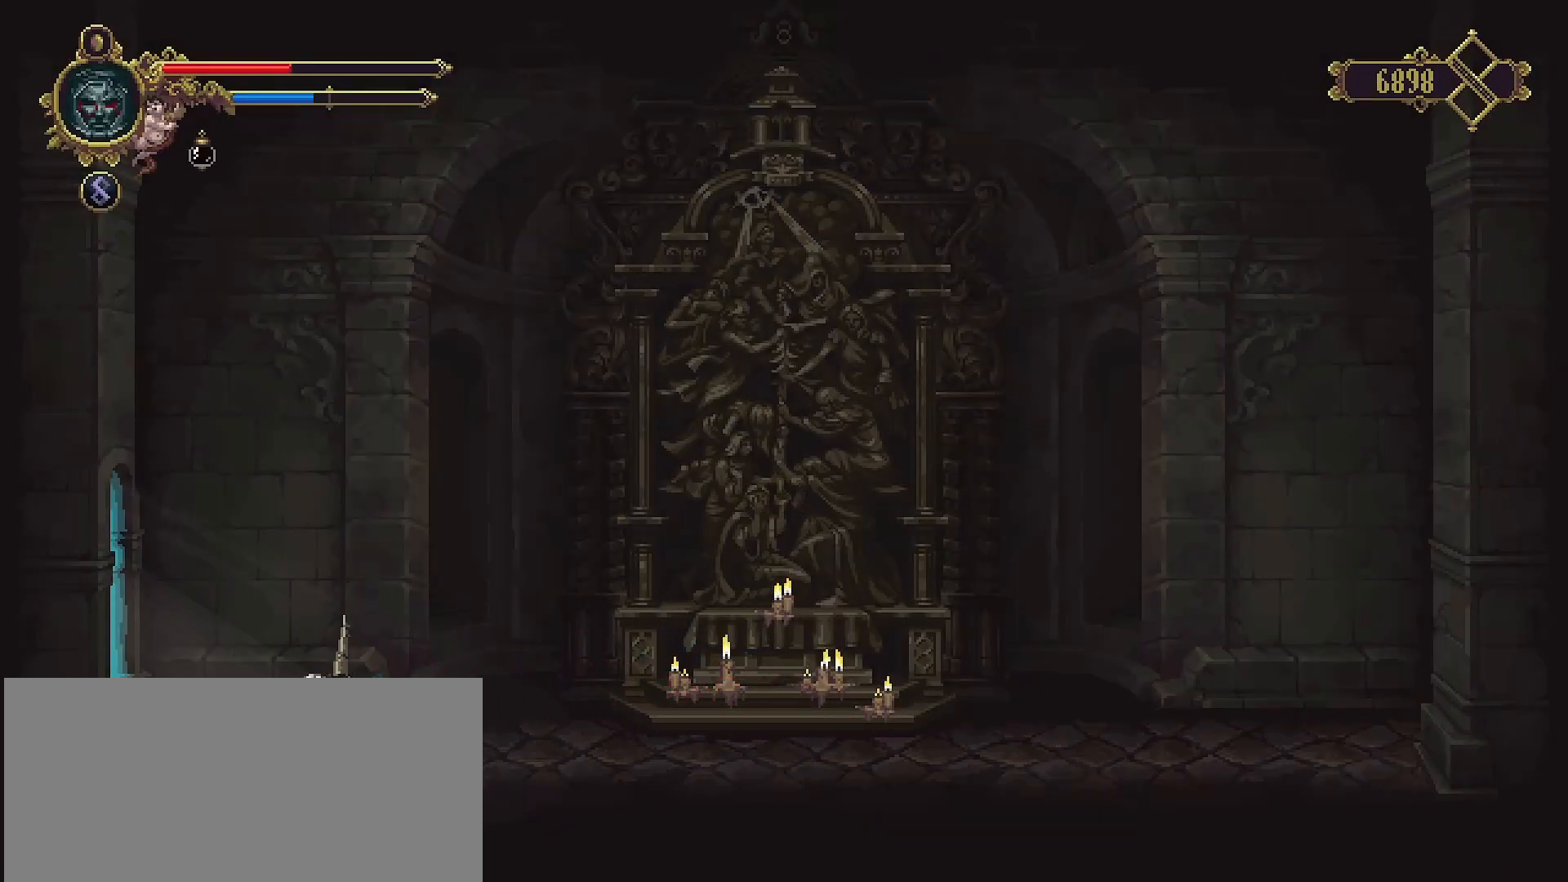
{"buttons": [], "left_stick": "left", "right_stick": "center", "events": [[333, "R2", "up"]]}
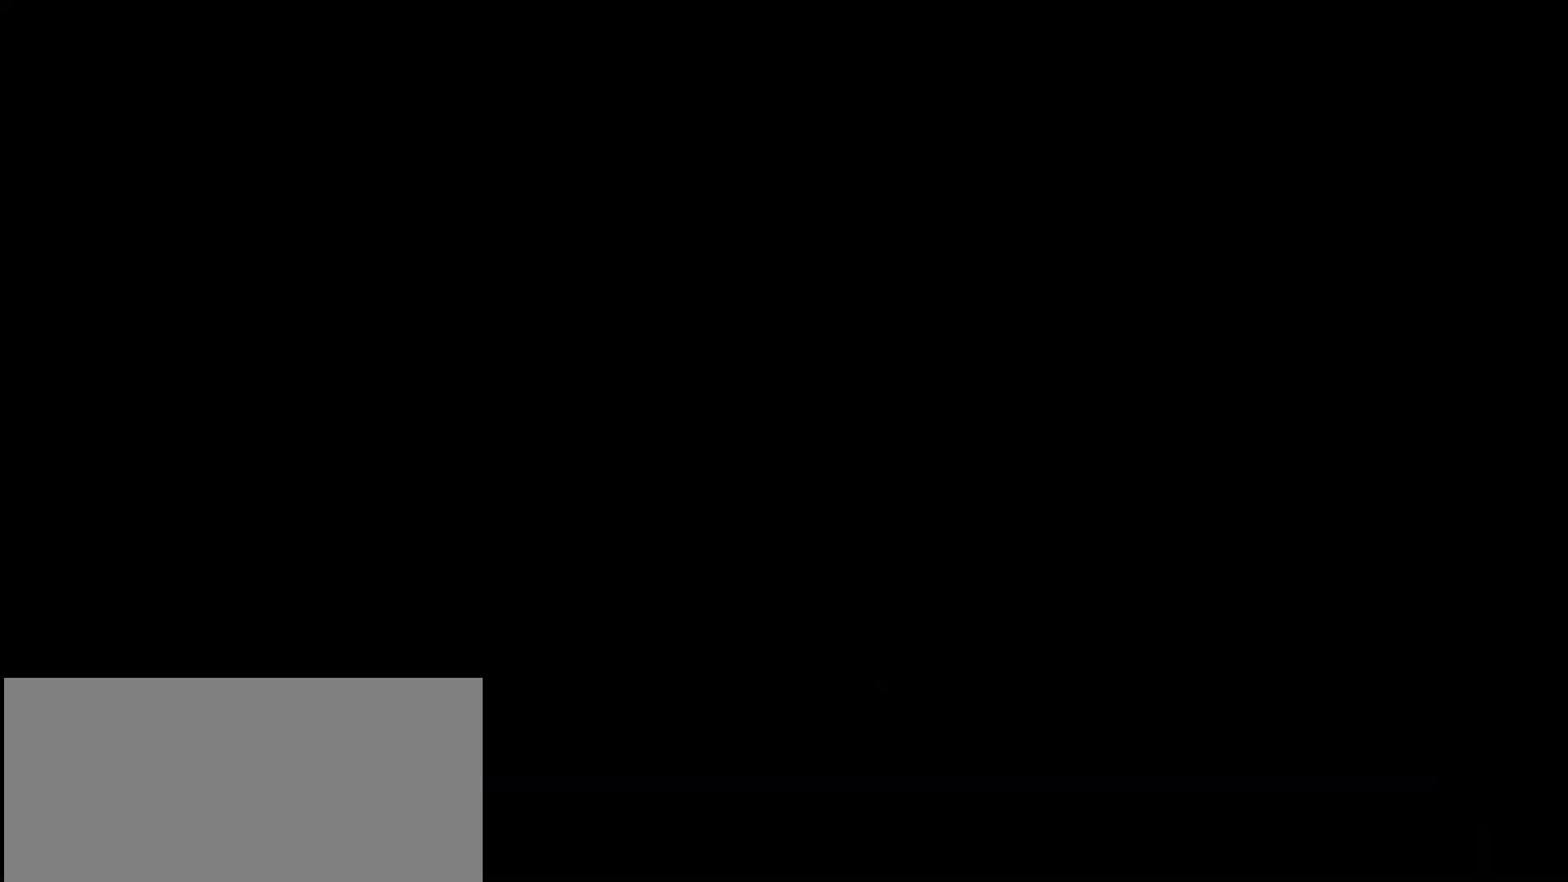
{"buttons": [], "left_stick": "left", "right_stick": "center", "events": []}
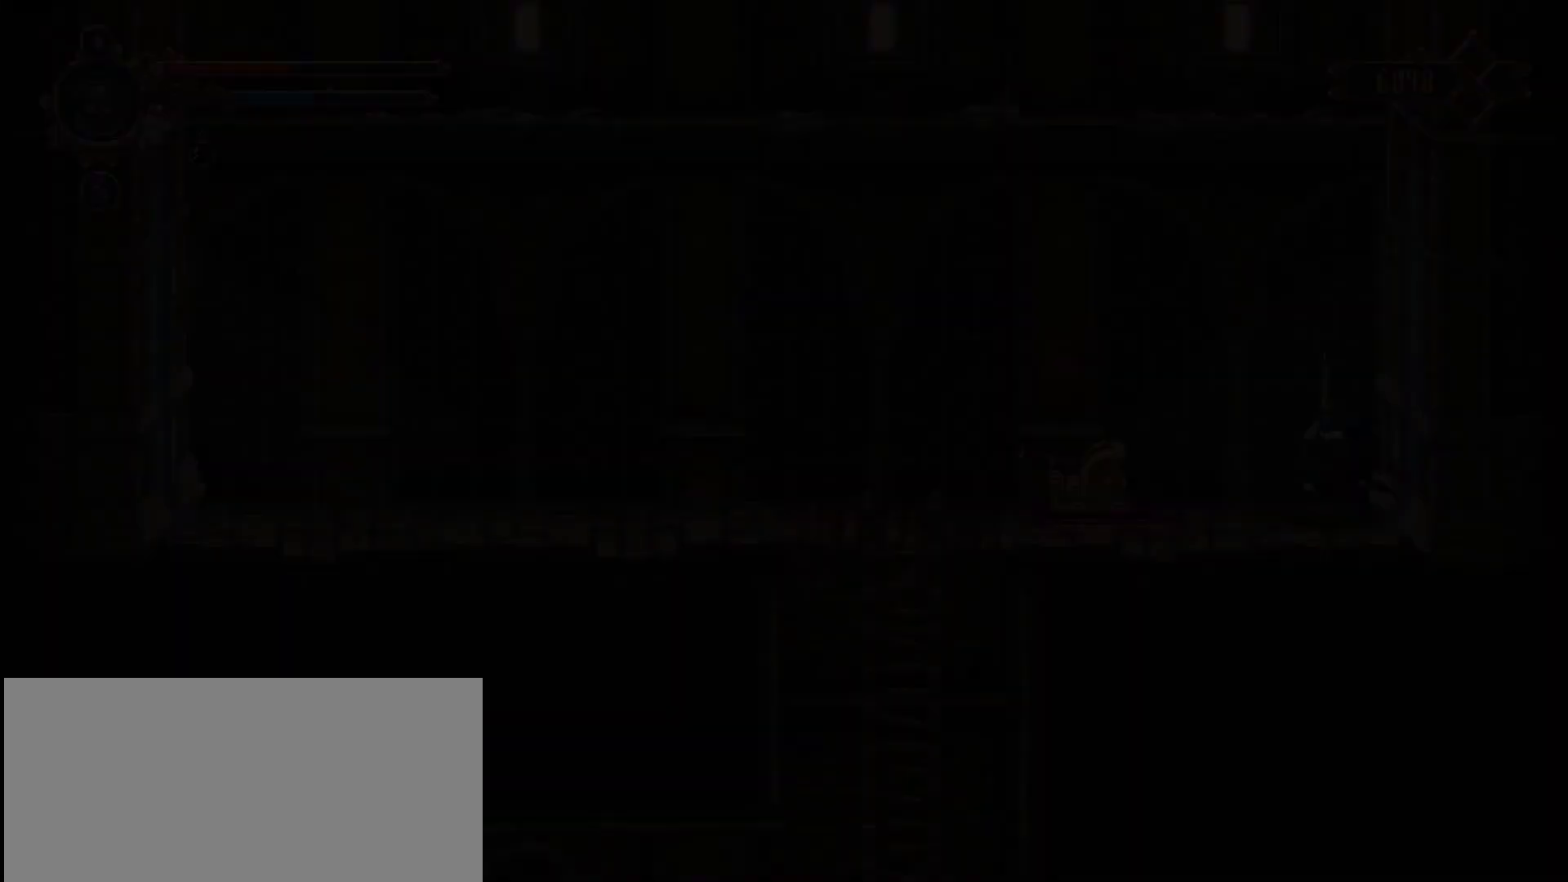
{"buttons": [], "left_stick": "left", "right_stick": "center", "events": []}
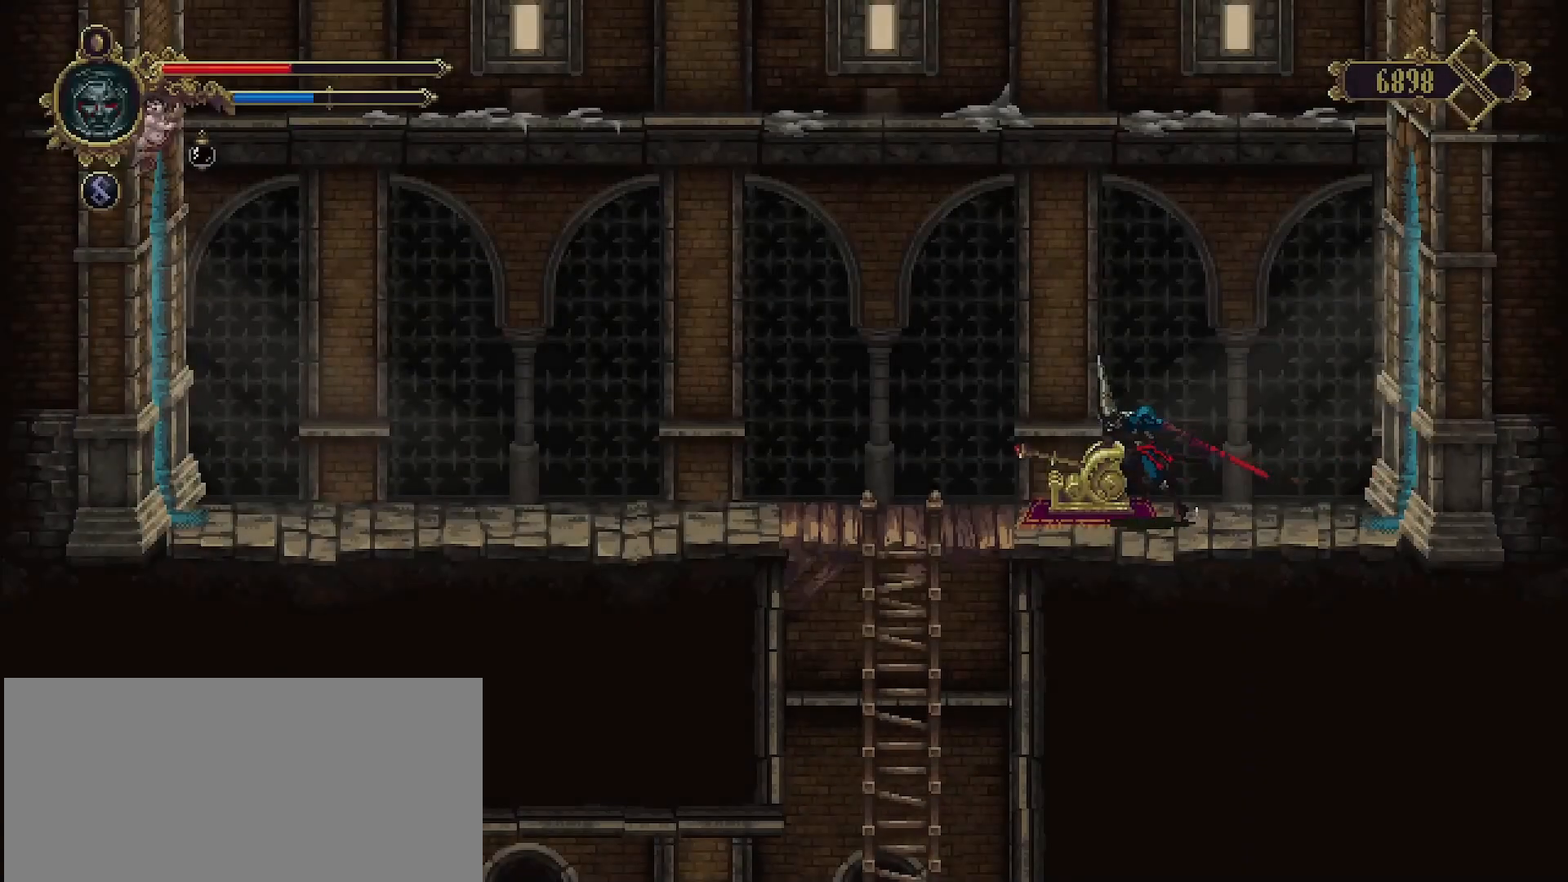
{"buttons": ["CROSS"], "left_stick": "down-left", "right_stick": "center", "events": [[300, "left_stick", "down-left"], [500, "CROSS", "down"]]}
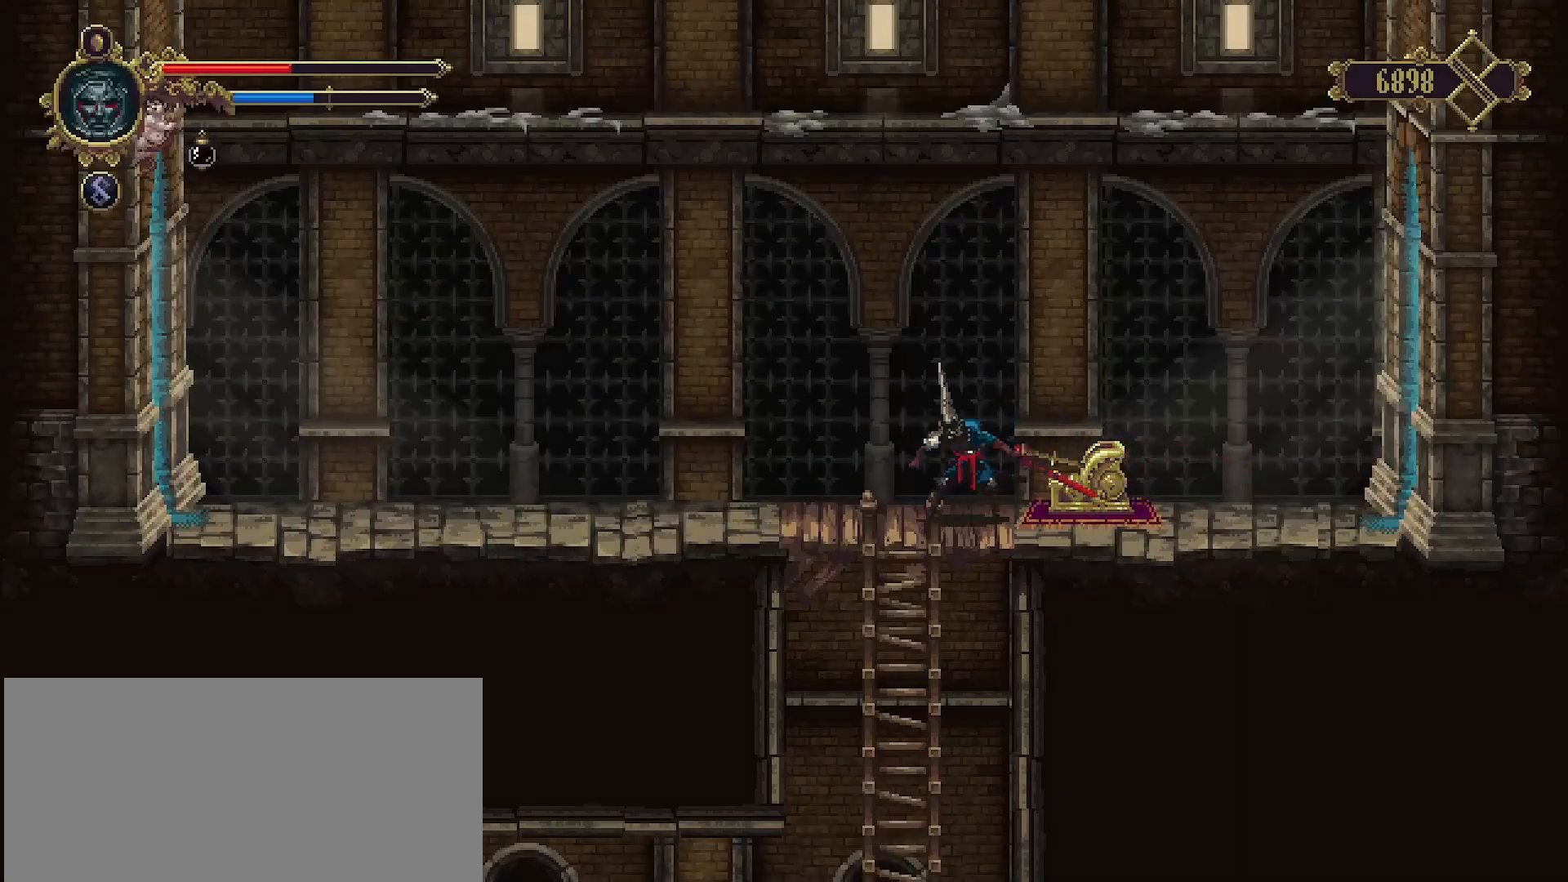
{"buttons": [], "left_stick": "down", "right_stick": "center", "events": [[33, "left_stick", "down"], [100, "CROSS", "up"], [200, "CROSS", "down"], [267, "CROSS", "up"]]}
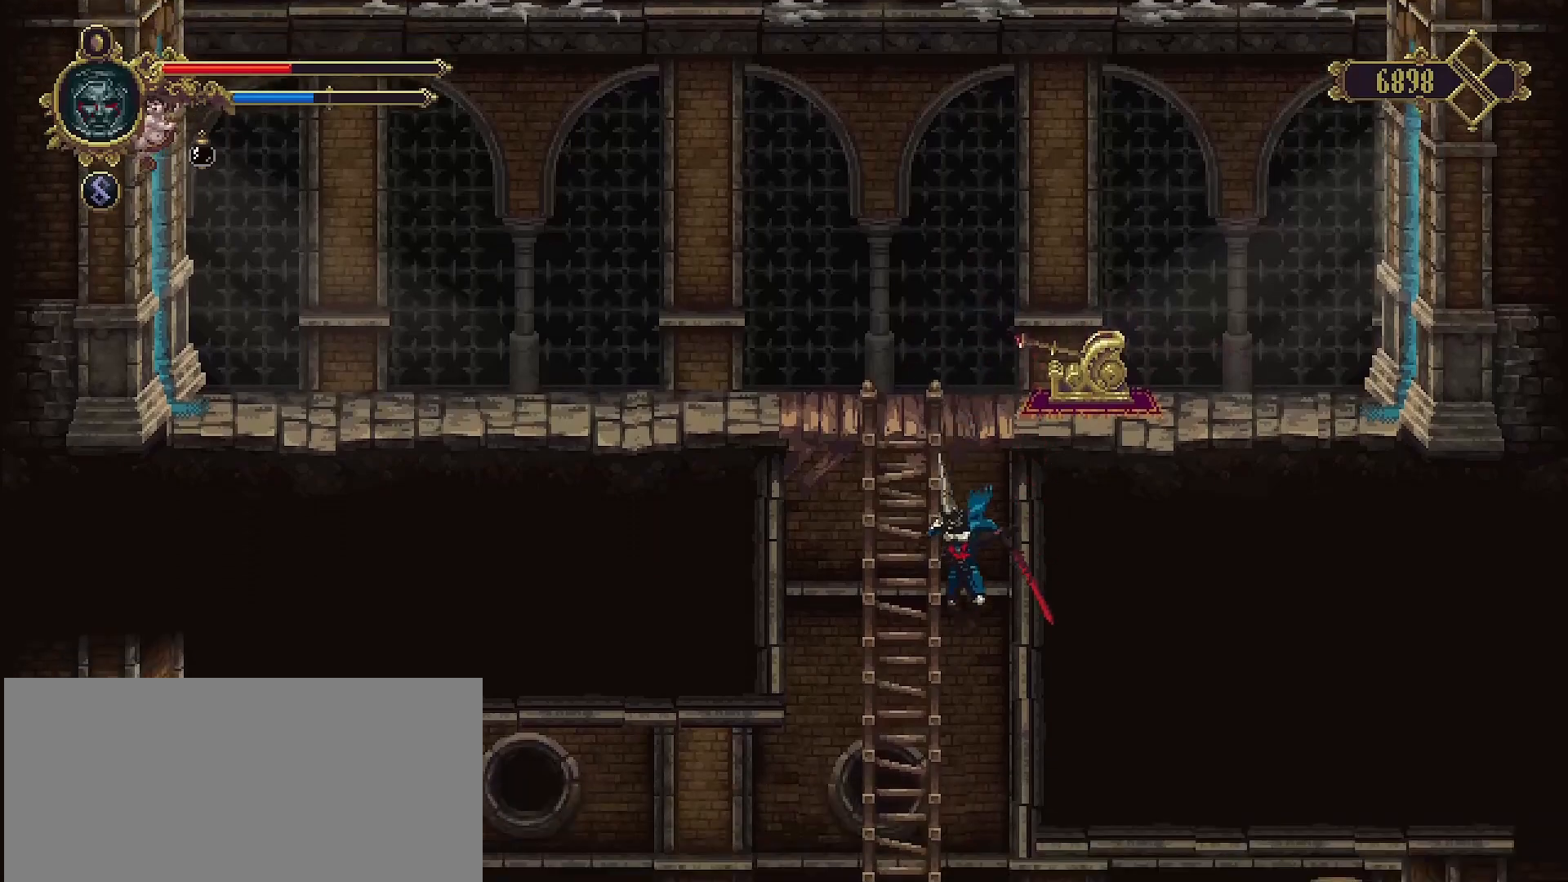
{"buttons": [], "left_stick": "down", "right_stick": "center", "events": []}
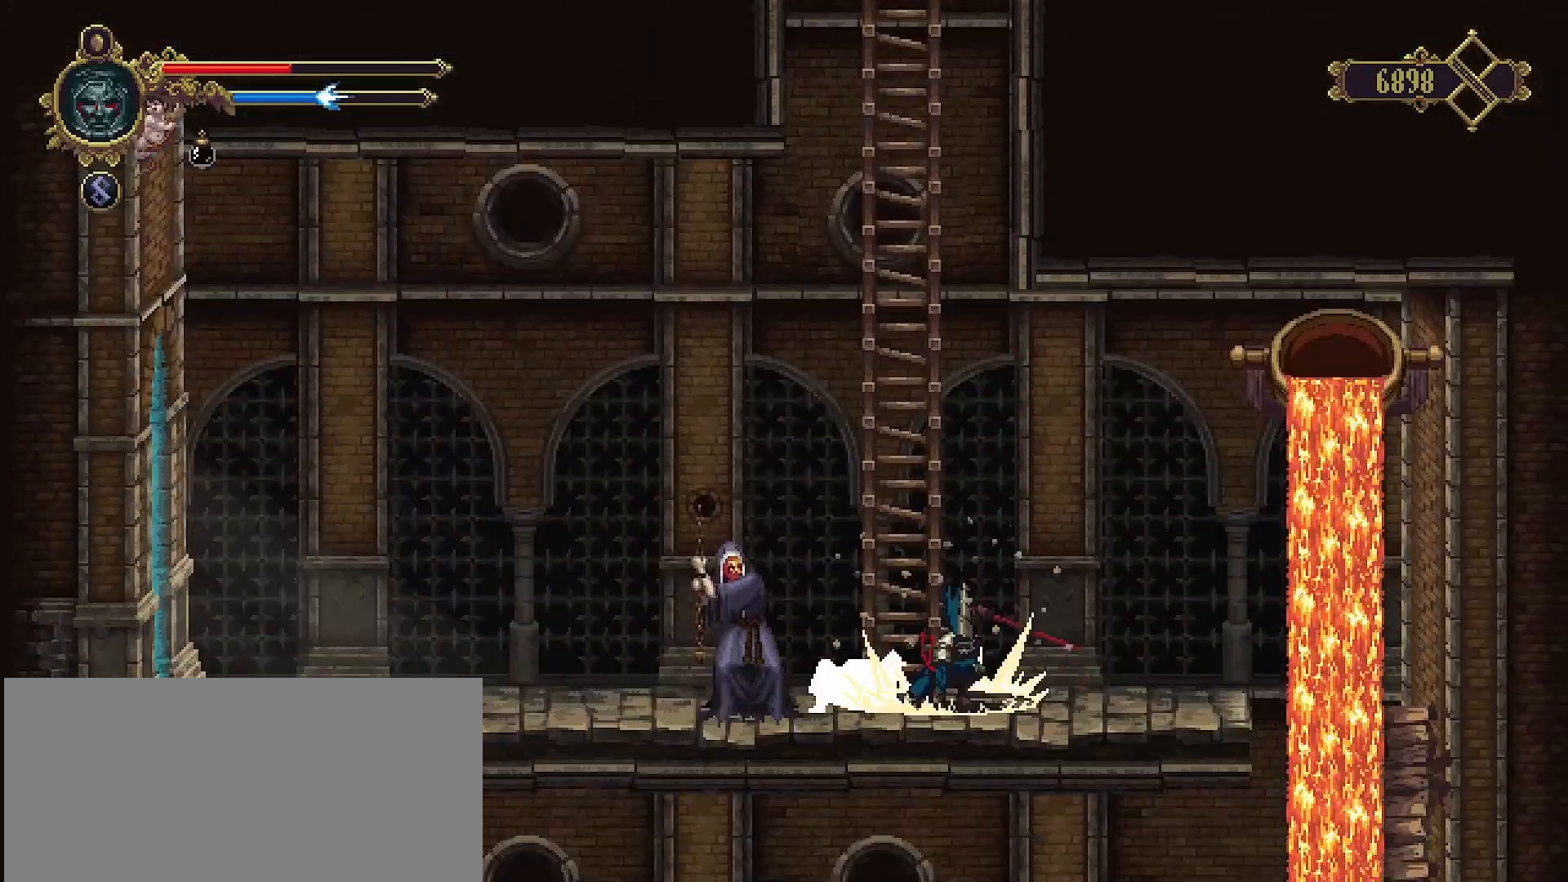
{"buttons": [], "left_stick": "left", "right_stick": "center", "events": [[33, "left_stick", "center"], [467, "left_stick", "left"]]}
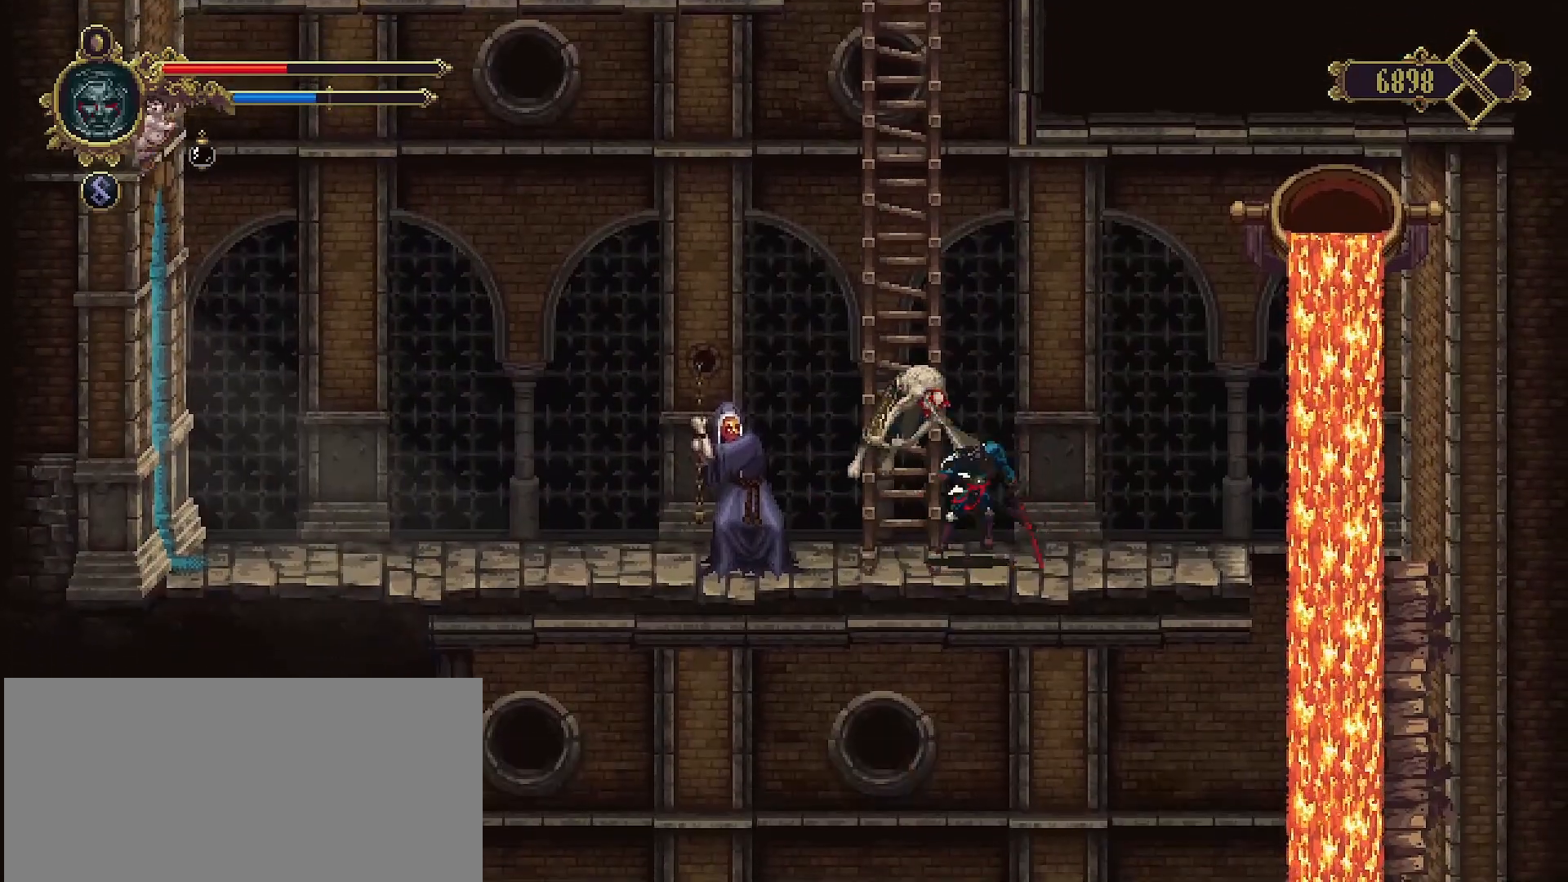
{"buttons": [], "left_stick": "left", "right_stick": "center", "events": [[367, "SQUARE", "down"], [467, "SQUARE", "up"]]}
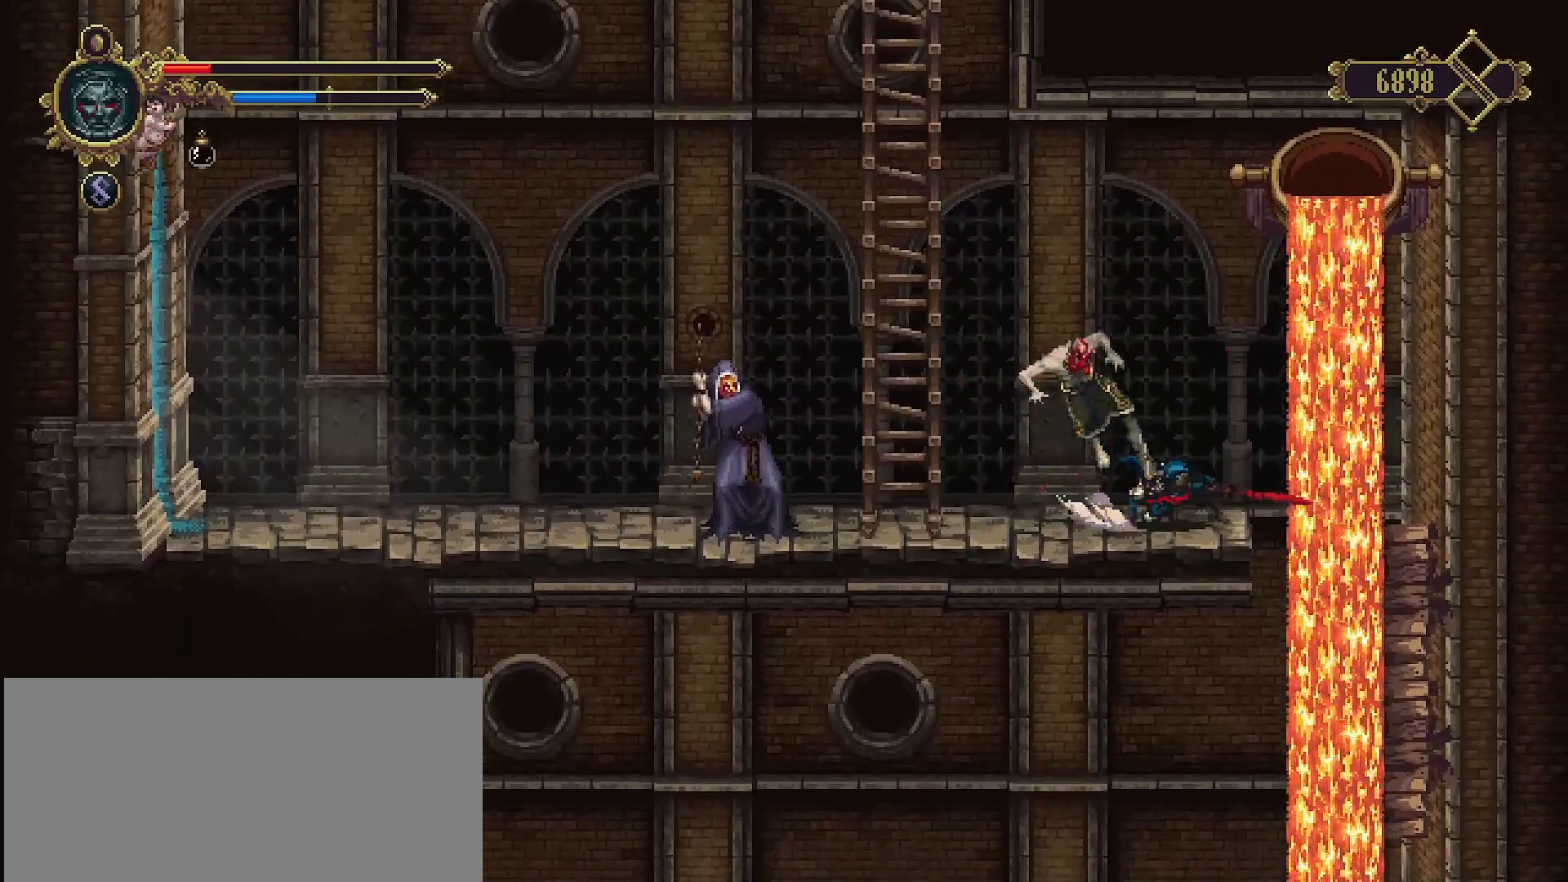
{"buttons": ["SQUARE"], "left_stick": "center", "right_stick": "center", "events": [[200, "SQUARE", "down"], [233, "SQUARE", "up"], [233, "left_stick", "center"], [367, "SQUARE", "down"], [400, "SQUARE", "up"], [500, "SQUARE", "down"]]}
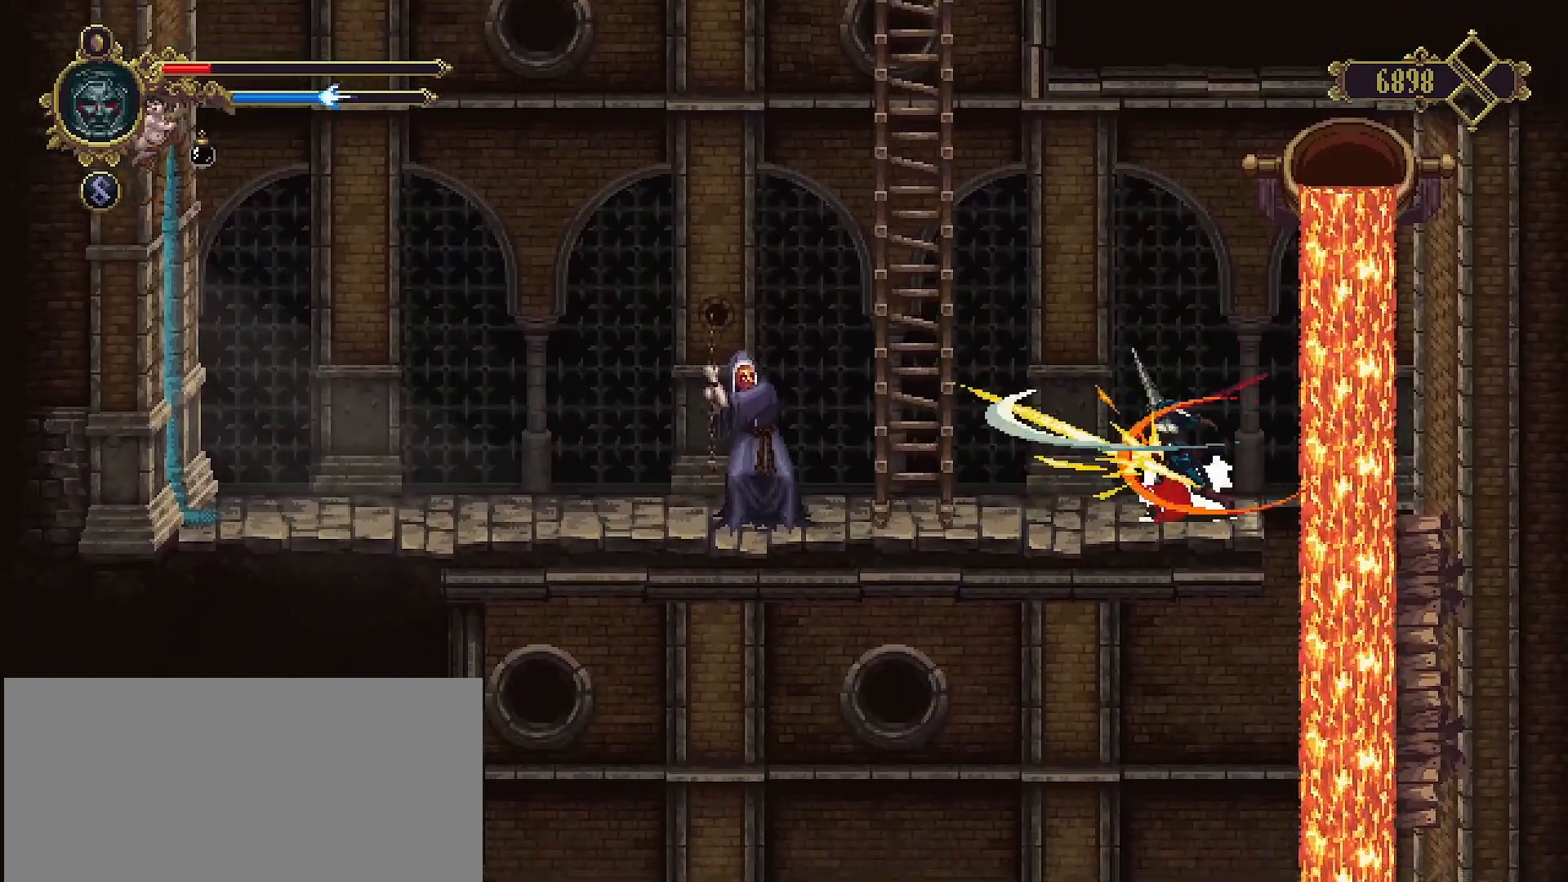
{"buttons": ["R2"], "left_stick": "center", "right_stick": "center", "events": [[67, "SQUARE", "up"], [133, "SQUARE", "down"], [200, "SQUARE", "up"], [300, "left_stick", "left"], [333, "R2", "down"], [500, "left_stick", "center"]]}
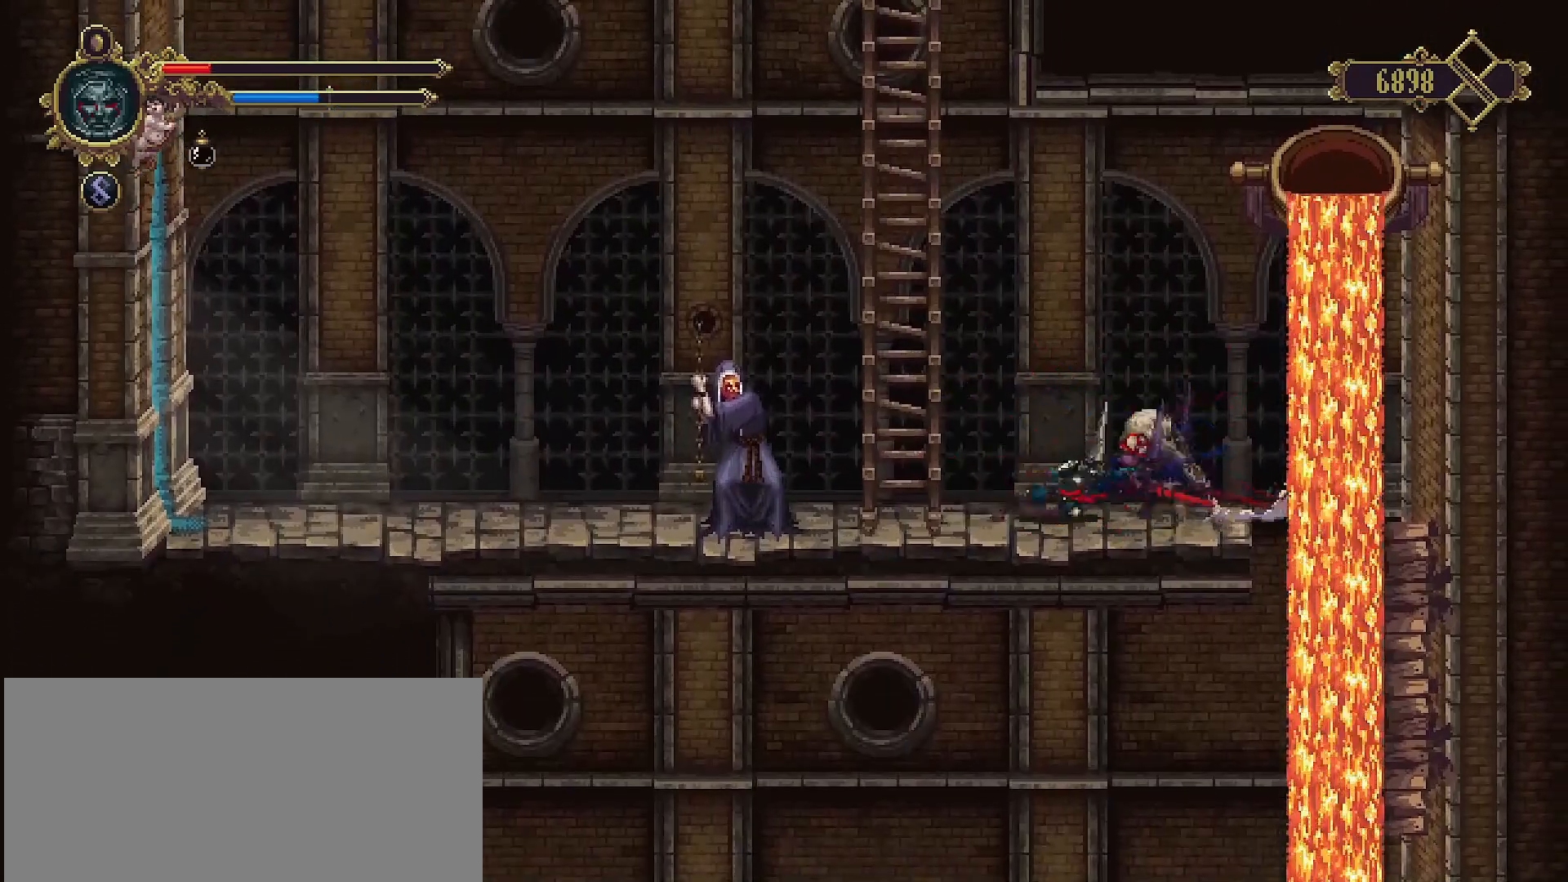
{"buttons": [], "left_stick": "right", "right_stick": "center", "events": [[33, "R2", "up"], [200, "left_stick", "right"]]}
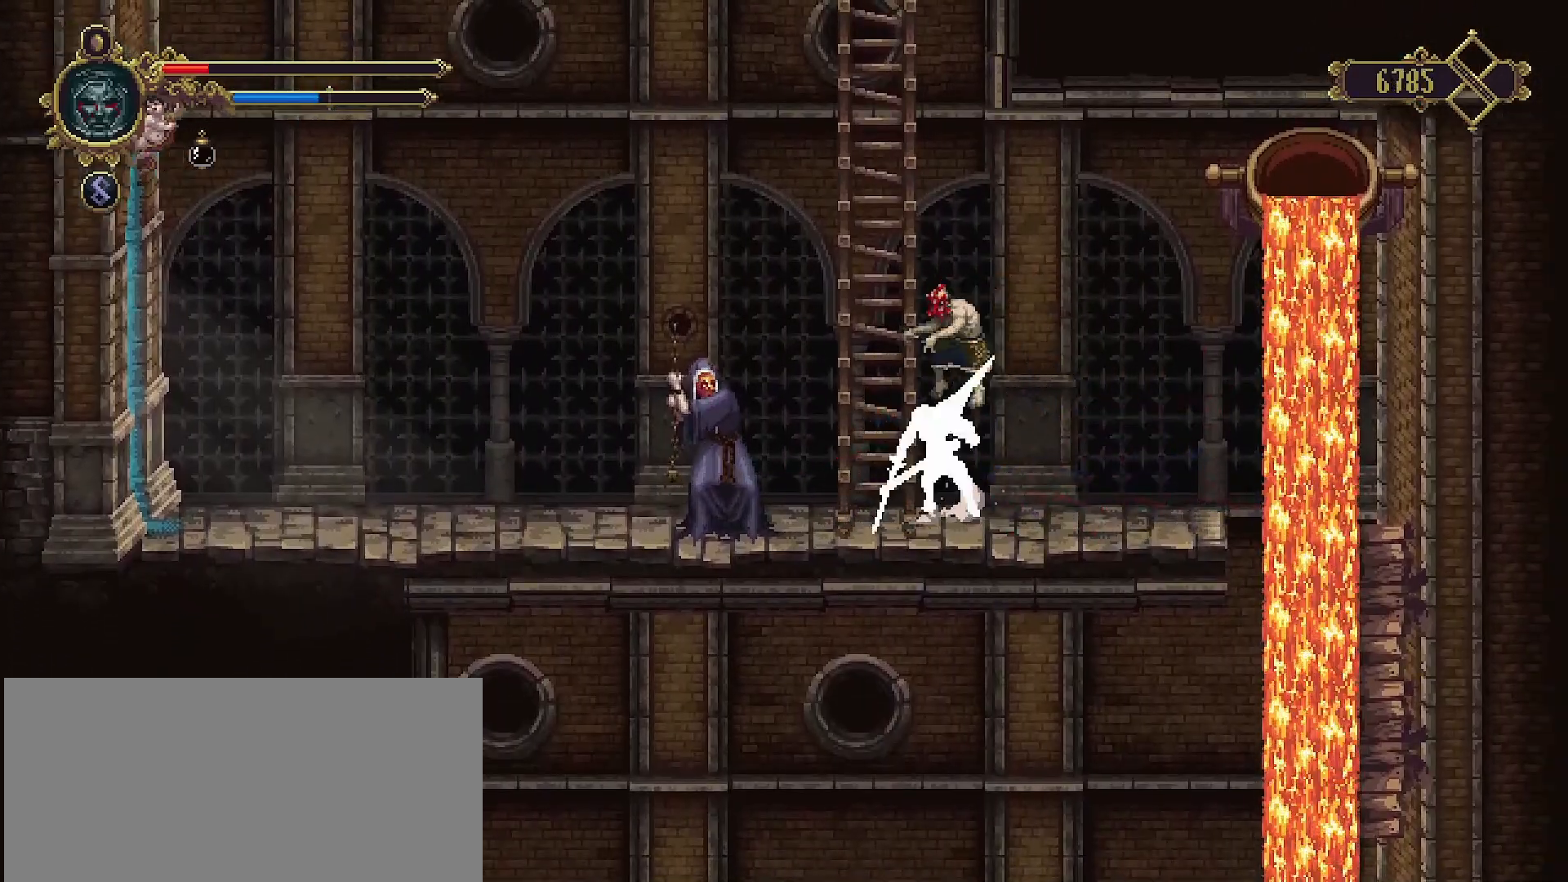
{"buttons": [], "left_stick": "right", "right_stick": "center", "events": []}
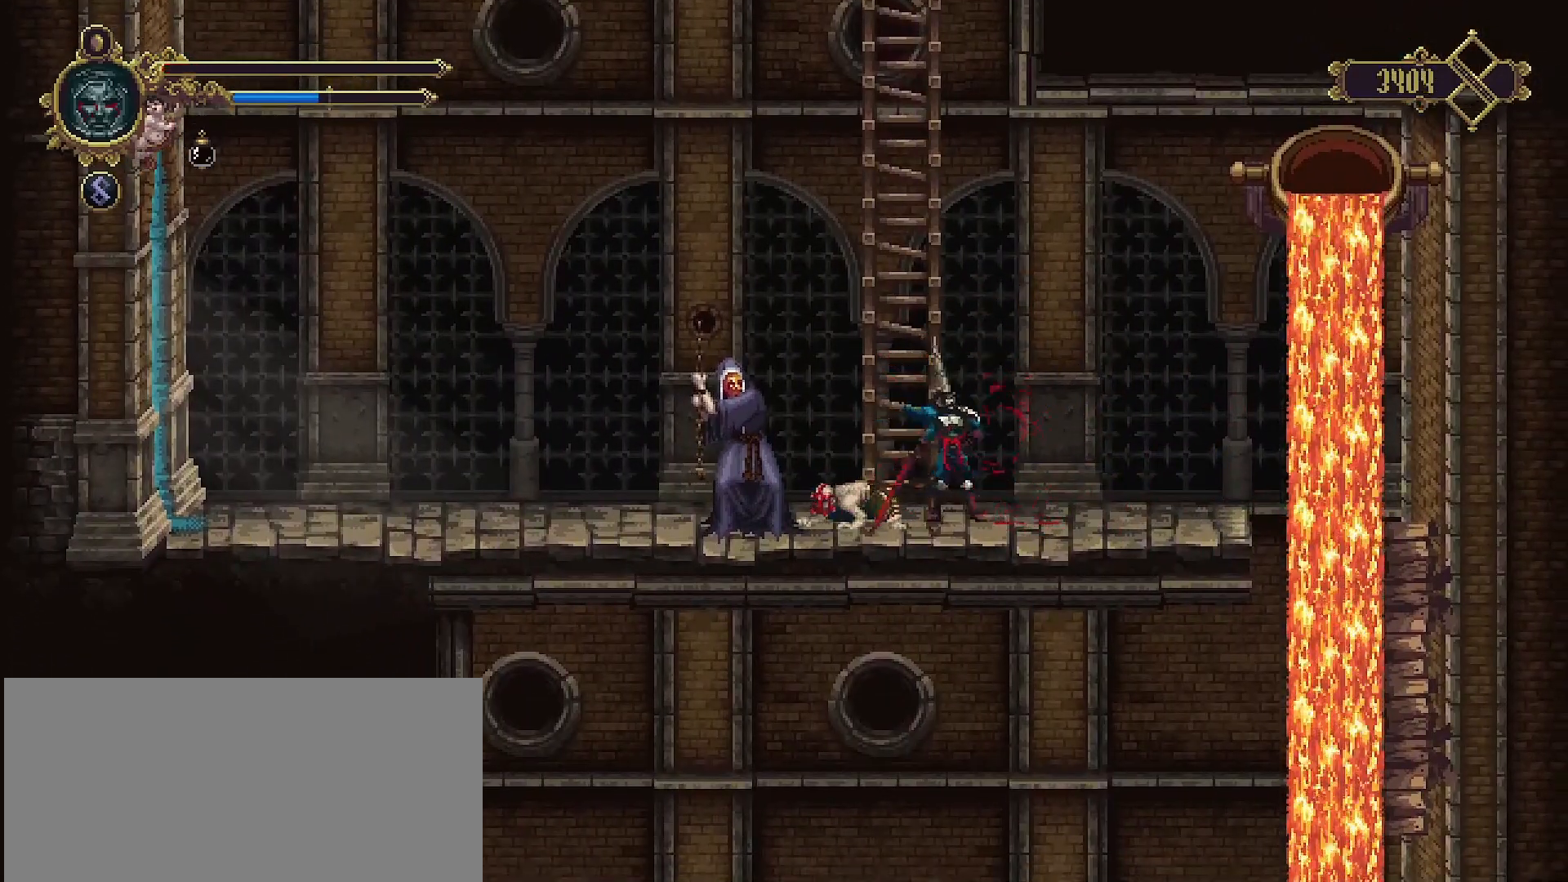
{"buttons": ["SQUARE"], "left_stick": "left", "right_stick": "center", "events": [[133, "left_stick", "left"], [167, "SQUARE", "down"], [267, "SQUARE", "up"], [267, "left_stick", "center"], [333, "SQUARE", "down"], [400, "SQUARE", "up"], [400, "left_stick", "left"], [500, "SQUARE", "down"]]}
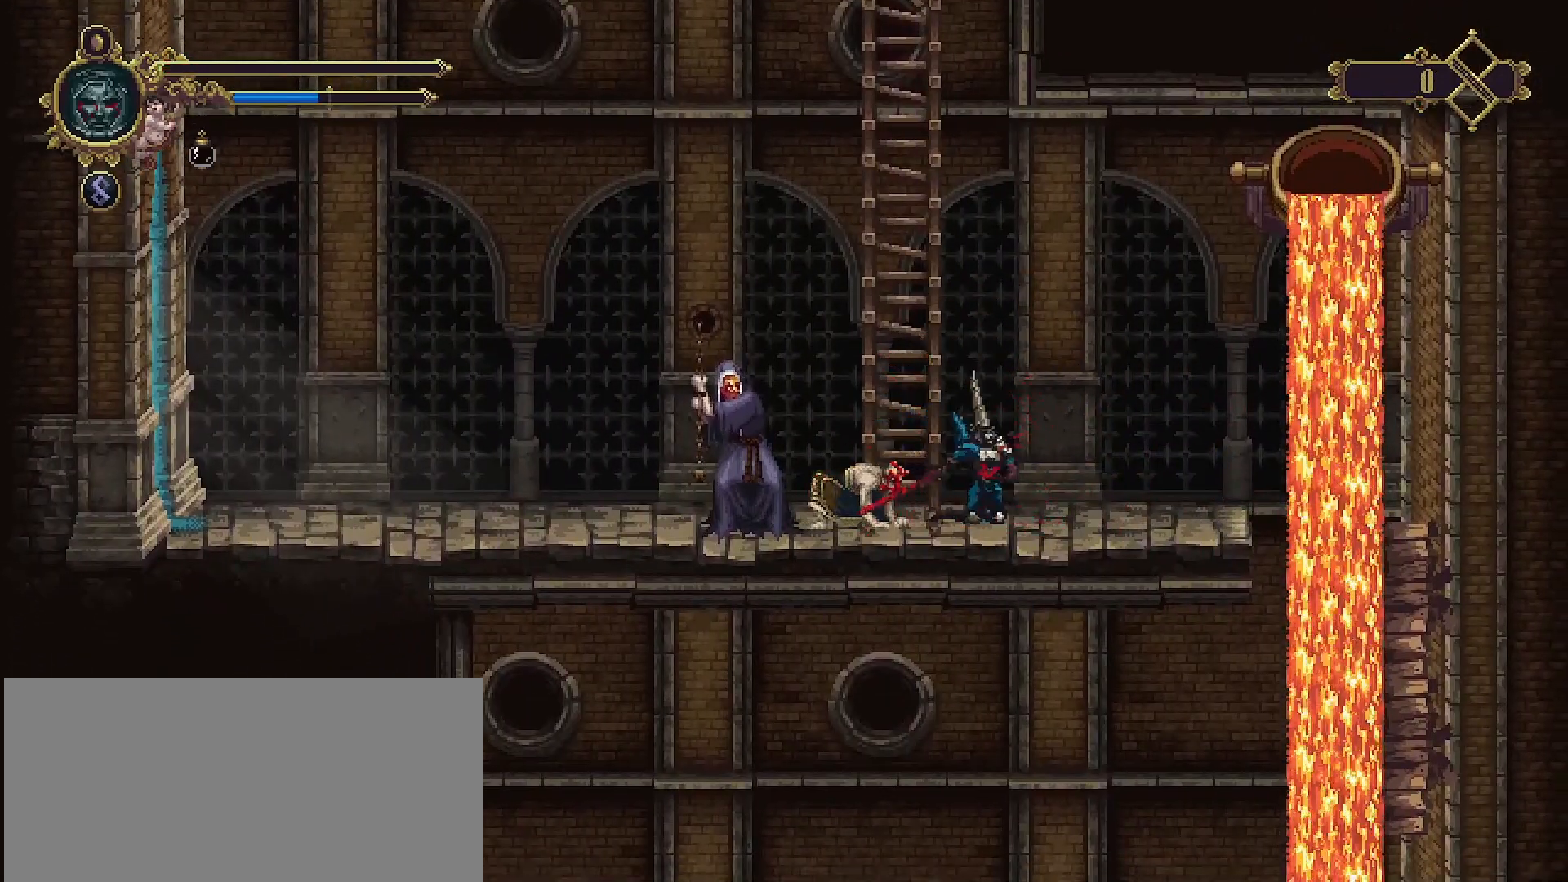
{"buttons": ["SQUARE"], "left_stick": "left", "right_stick": "center", "events": [[67, "SQUARE", "up"], [167, "SQUARE", "down"], [233, "SQUARE", "up"], [333, "SQUARE", "down"], [400, "SQUARE", "up"], [500, "SQUARE", "down"]]}
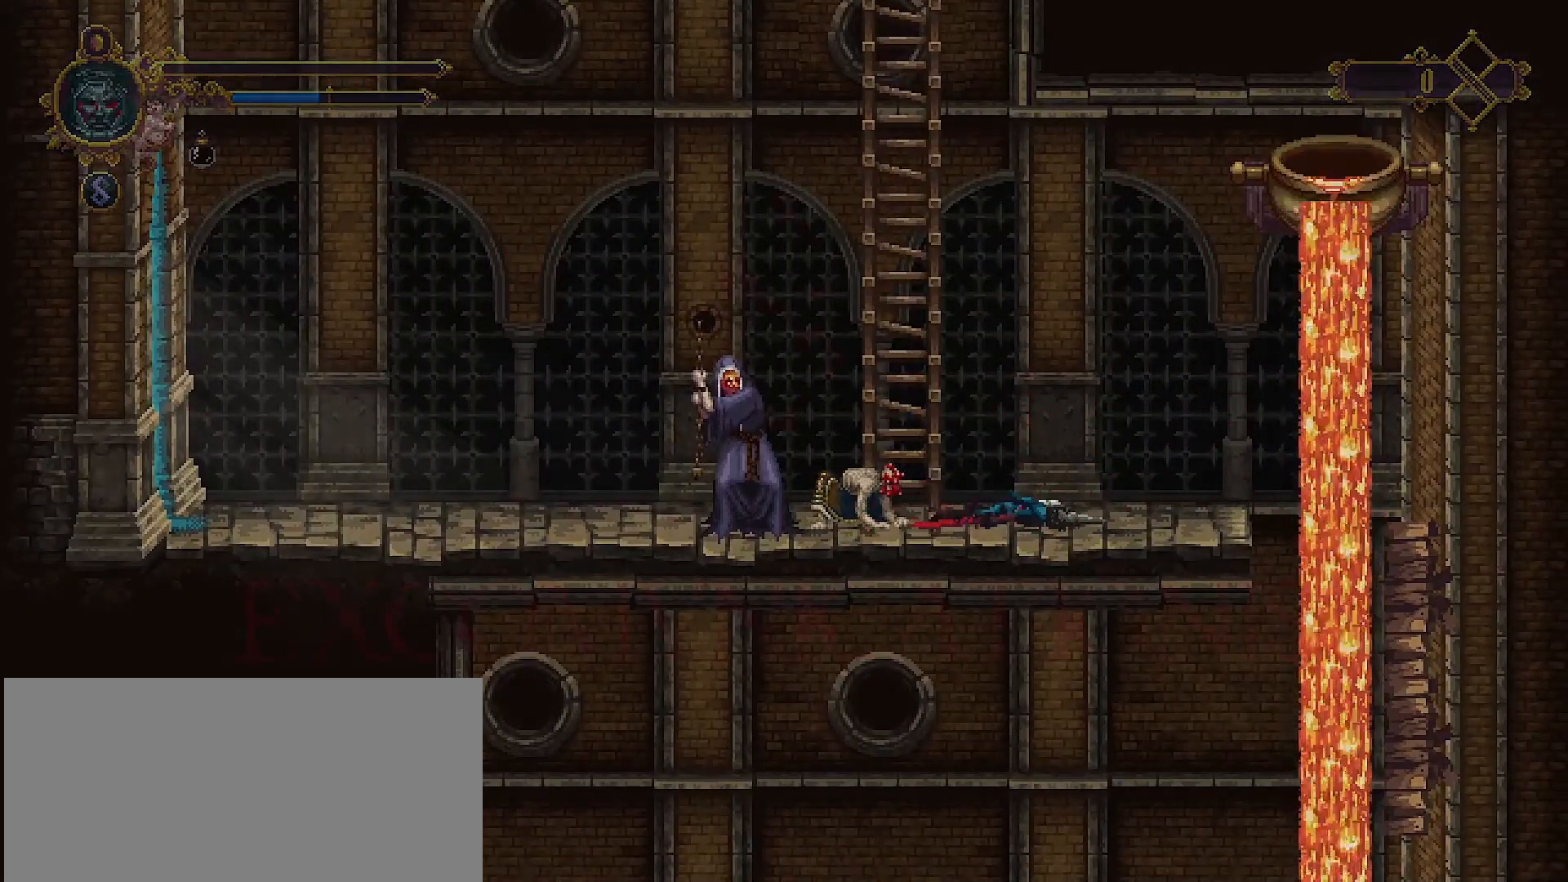
{"buttons": [], "left_stick": "center", "right_stick": "center", "events": [[67, "SQUARE", "up"], [133, "SQUARE", "down"], [200, "SQUARE", "up"], [267, "SQUARE", "down"], [333, "SQUARE", "up"], [400, "left_stick", "center"]]}